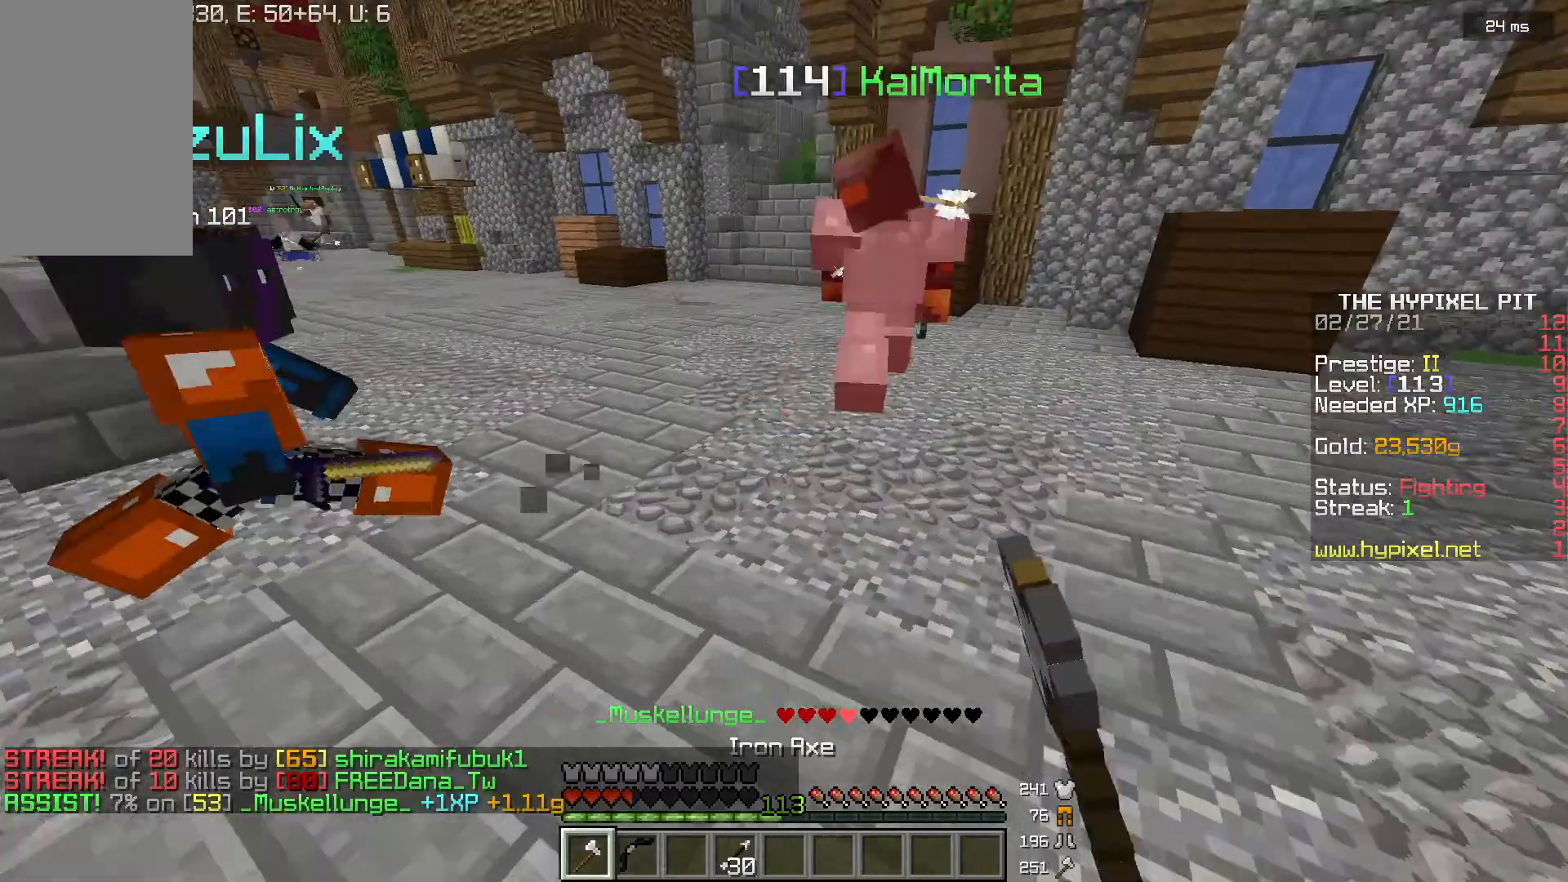
Gameplay with keyboard and mouse; each line is a JSON object with the keys and mouse buttons held at the frame after it. "events" lists presses ("down") and releases ("up") of "a", "d", "s", "w", "mouse_left" and "mouse_right" between this image and that frame as [ms after this image, input, new state], when the widget could be followed in between. "mouse_left", "mouse_right" = the "left", "right" buttons of the "mouse" list. No other keys are recorded. Fast repeated clicks can show as one long hold. Mouse movement is not recorded.
{"keys": ["a", "w"], "mouse": ["left"], "events": [[434, "a", "down"]]}
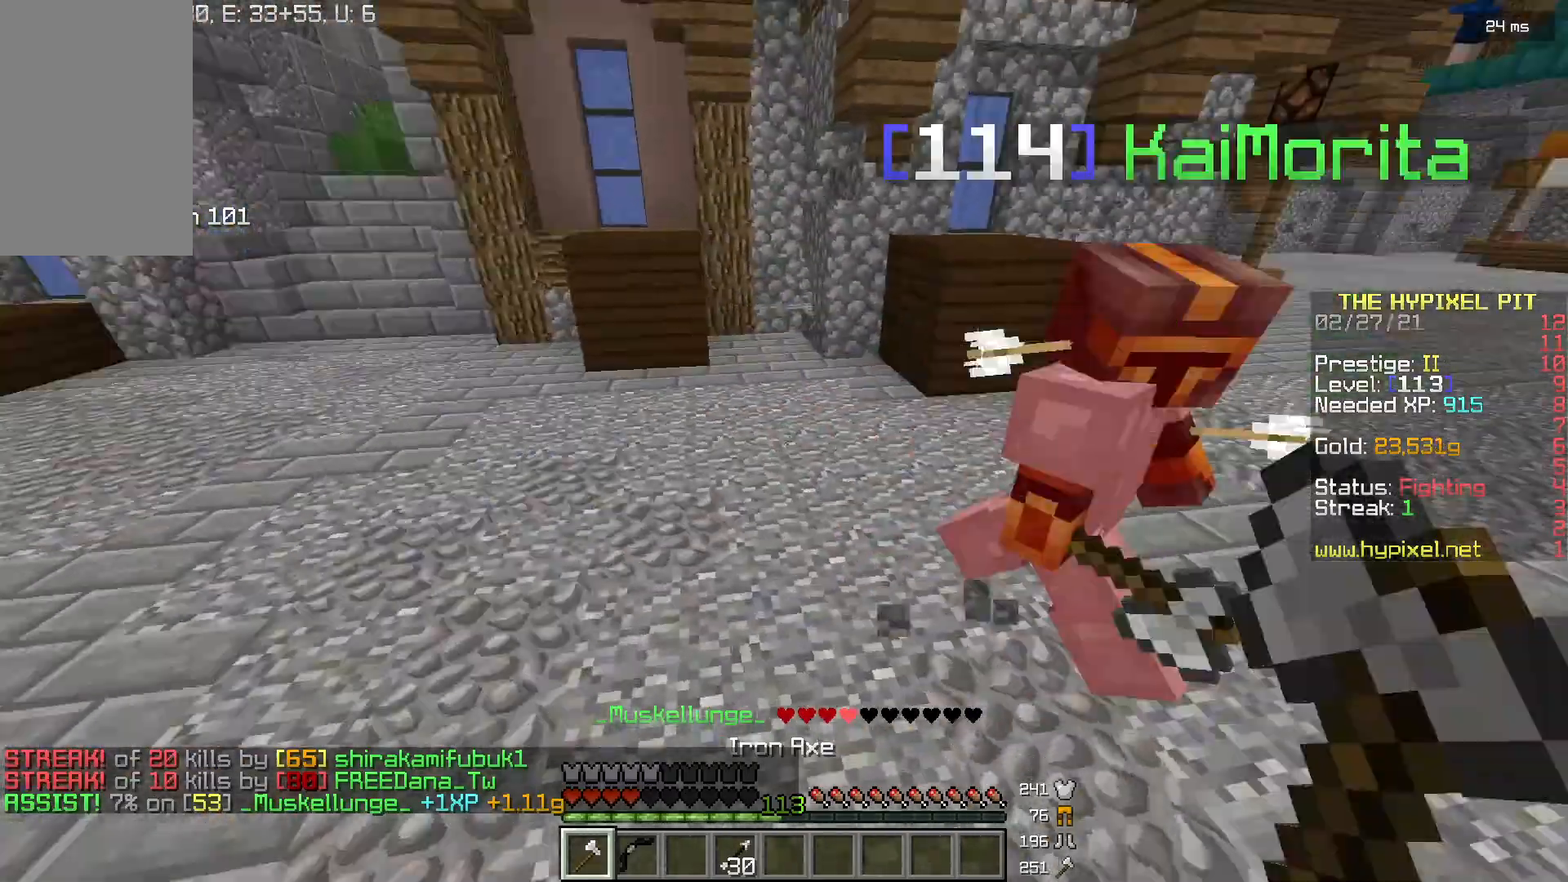
{"keys": ["w"], "mouse": ["left"], "events": [[200, "a", "up"]]}
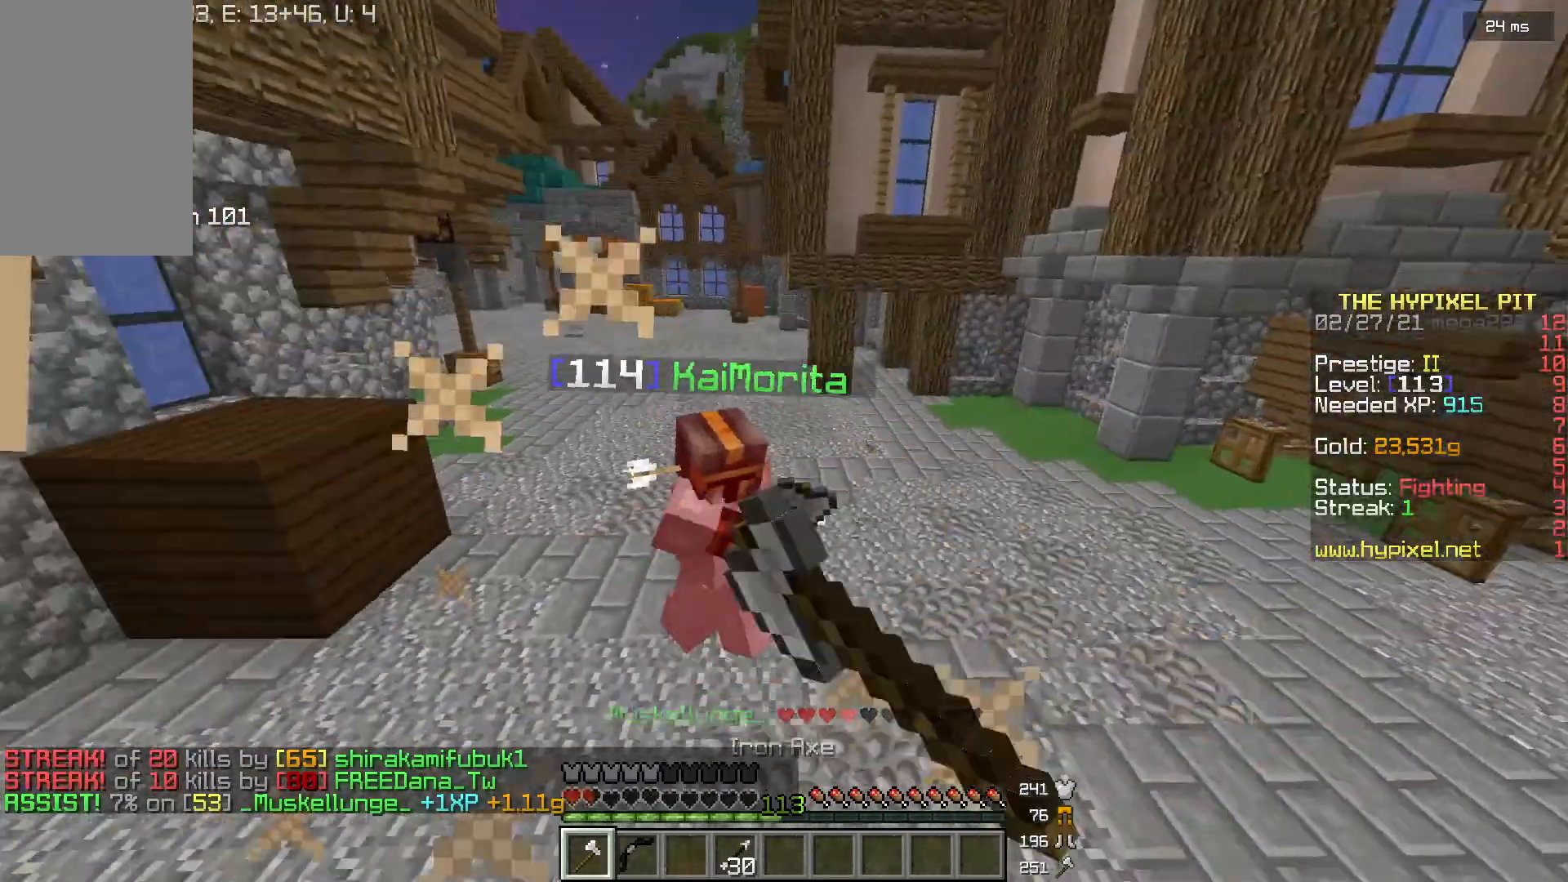
{"keys": ["w"], "mouse": [], "events": [[400, "mouse_left", "up"]]}
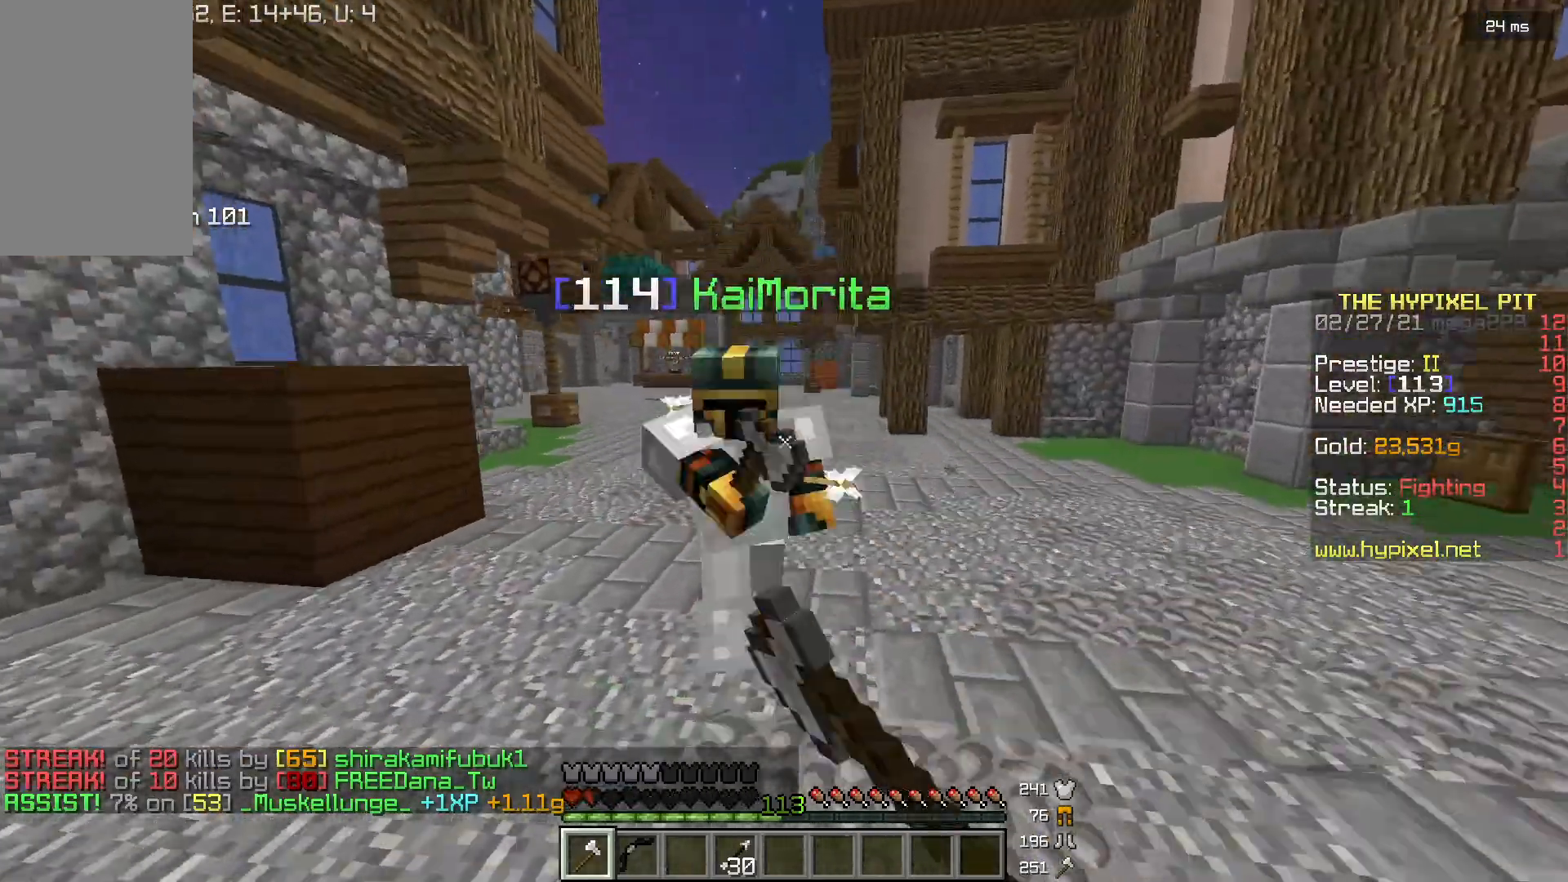
{"keys": ["w"], "mouse": [], "events": [[34, "mouse_left", "down"], [467, "mouse_left", "up"]]}
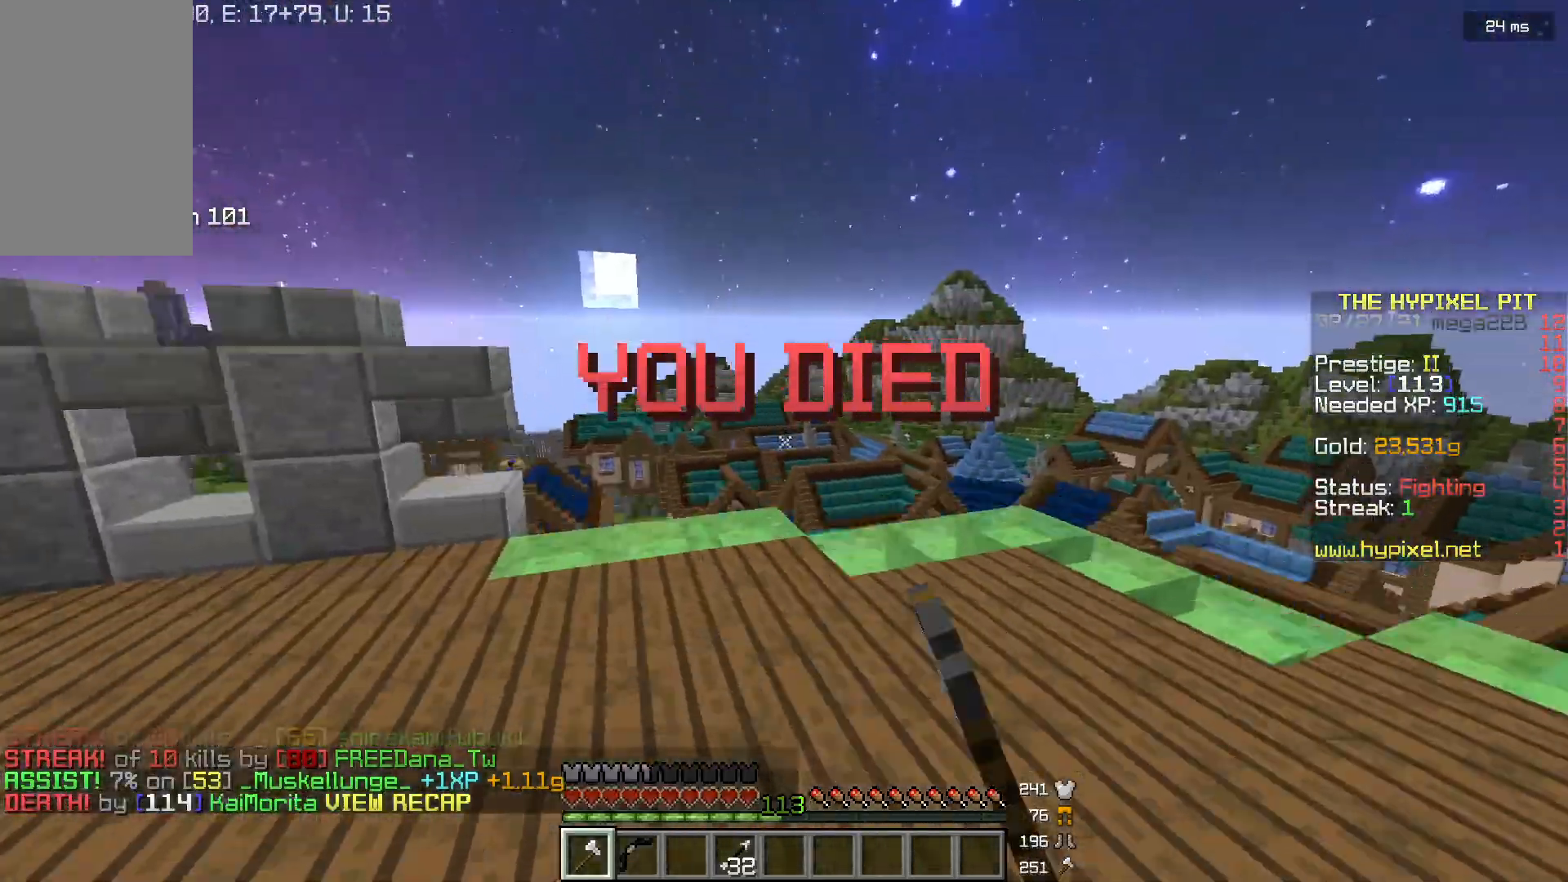
{"keys": ["w"], "mouse": [], "events": [[33, "a", "down"], [100, "w", "up"], [267, "s", "down"], [500, "a", "up"], [500, "s", "up"], [500, "w", "down"]]}
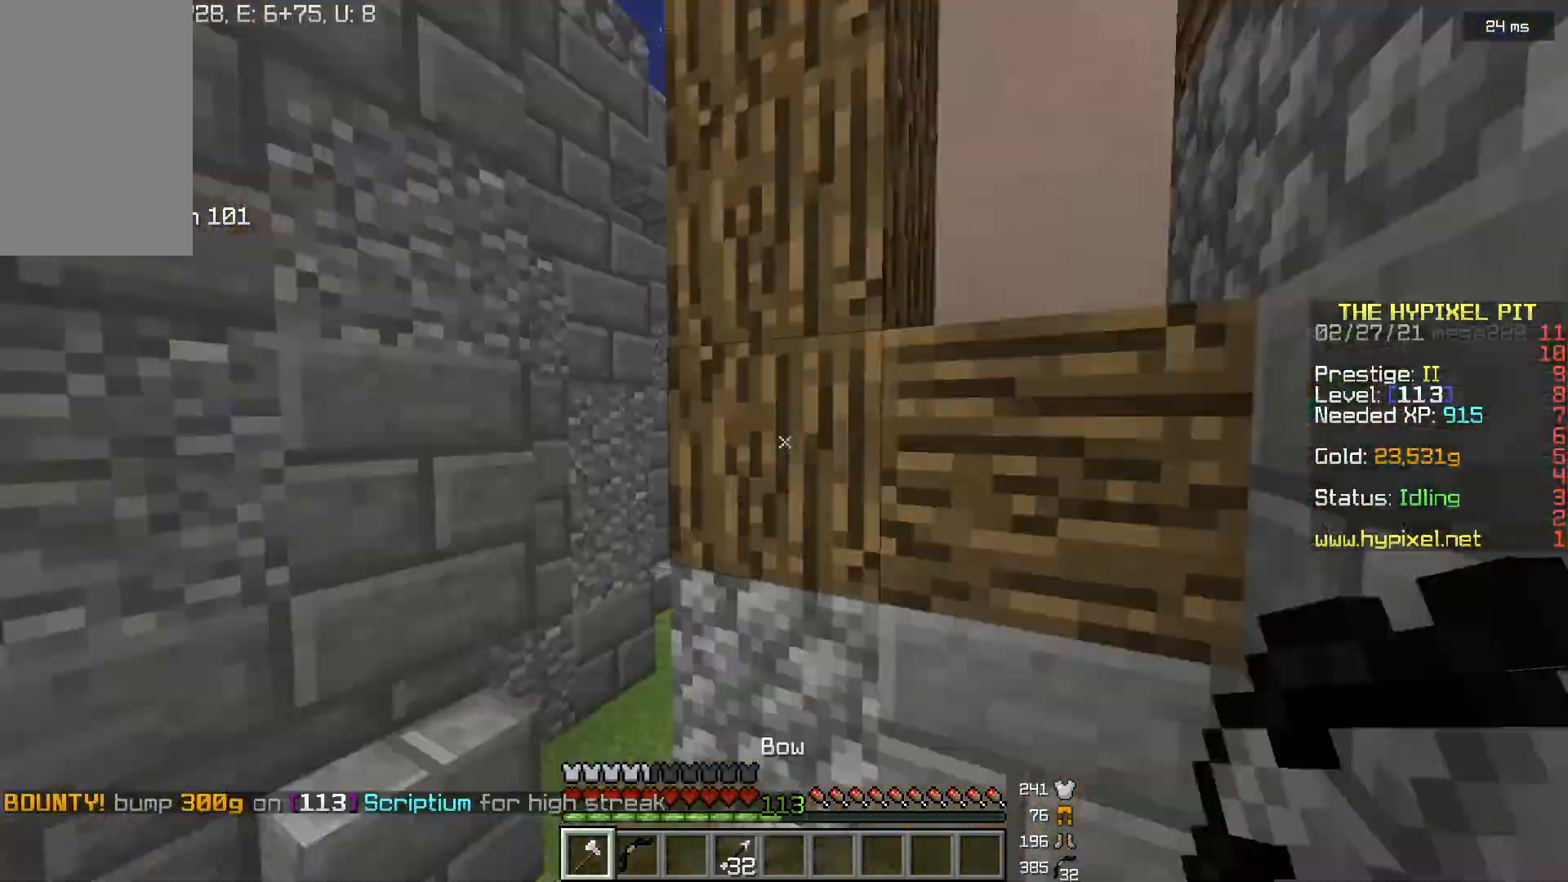
{"keys": ["d"], "mouse": [], "events": [[167, "a", "down"], [301, "w", "up"], [334, "a", "up"], [434, "d", "down"]]}
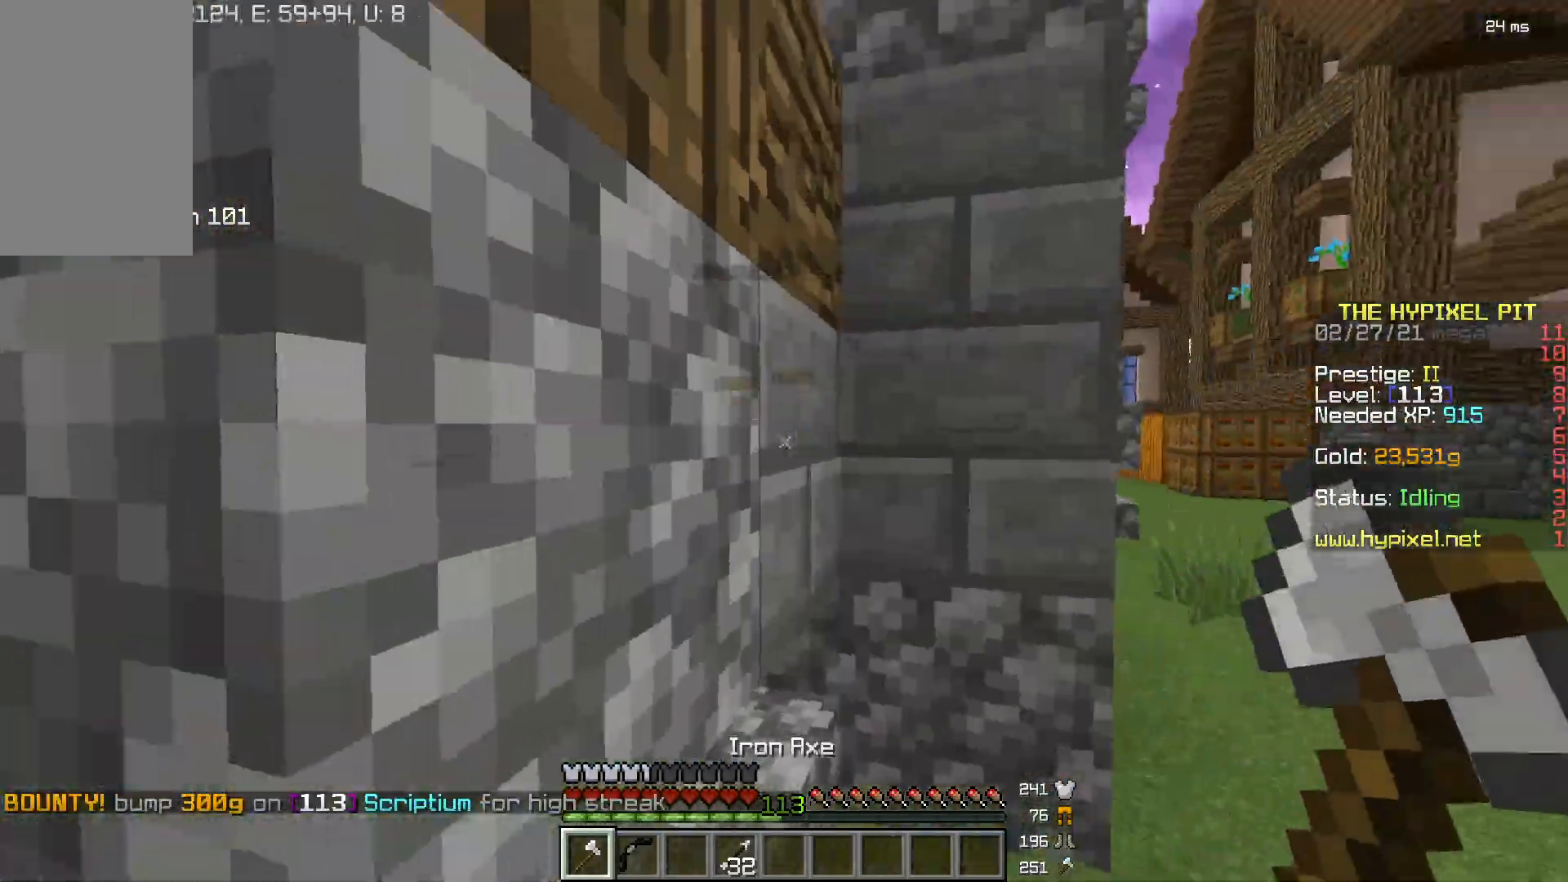
{"keys": [], "mouse": [], "events": [[134, "d", "up"], [167, "a", "down"], [367, "a", "up"]]}
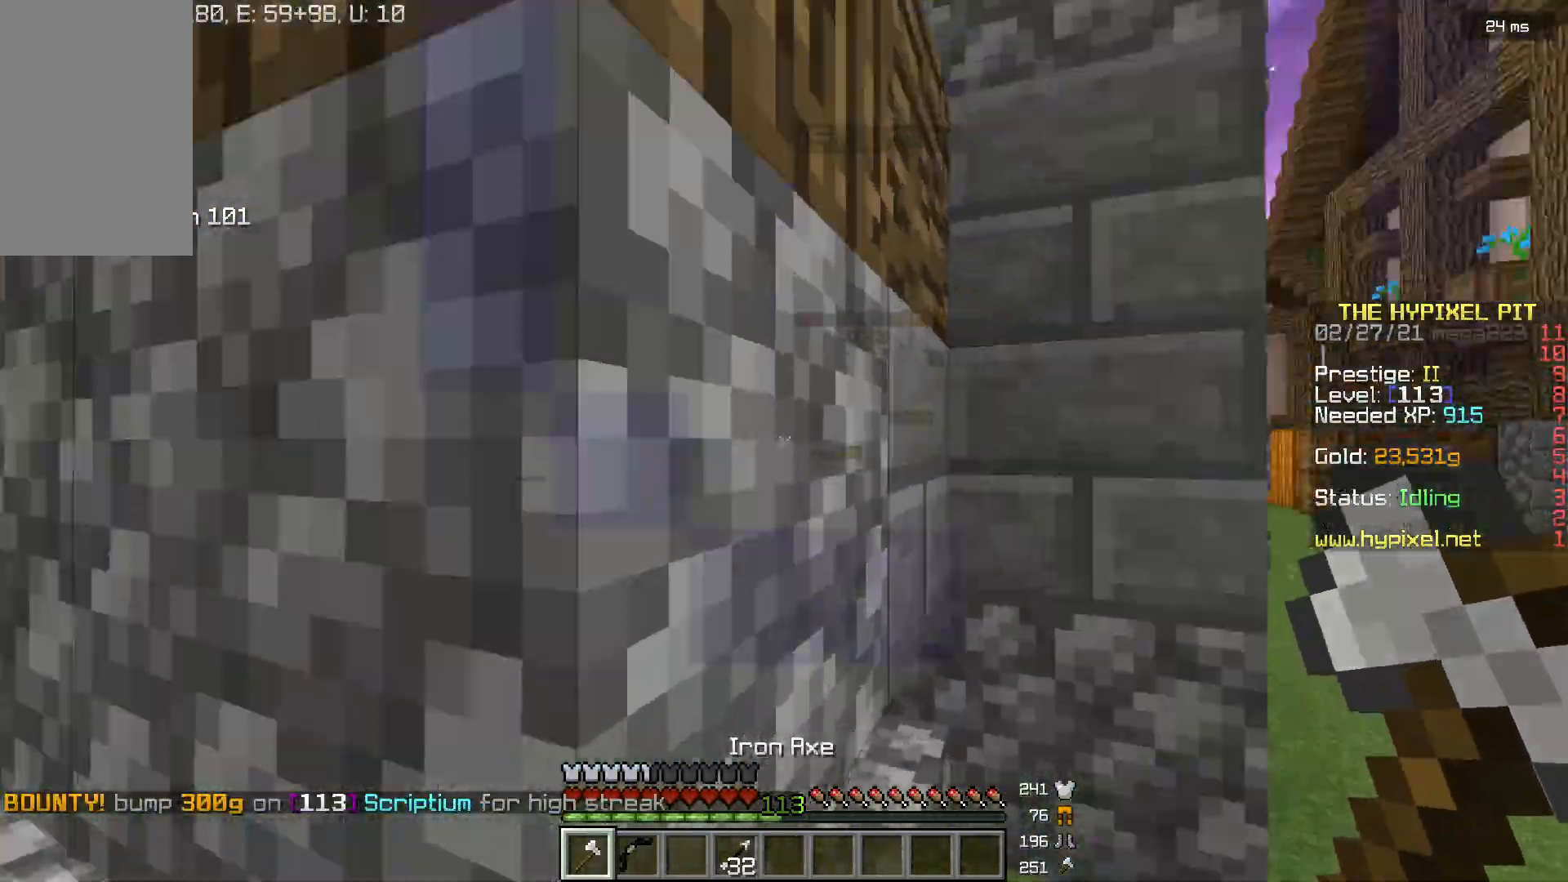
{"keys": ["w"], "mouse": [], "events": [[67, "a", "down"], [100, "w", "down"], [400, "a", "up"]]}
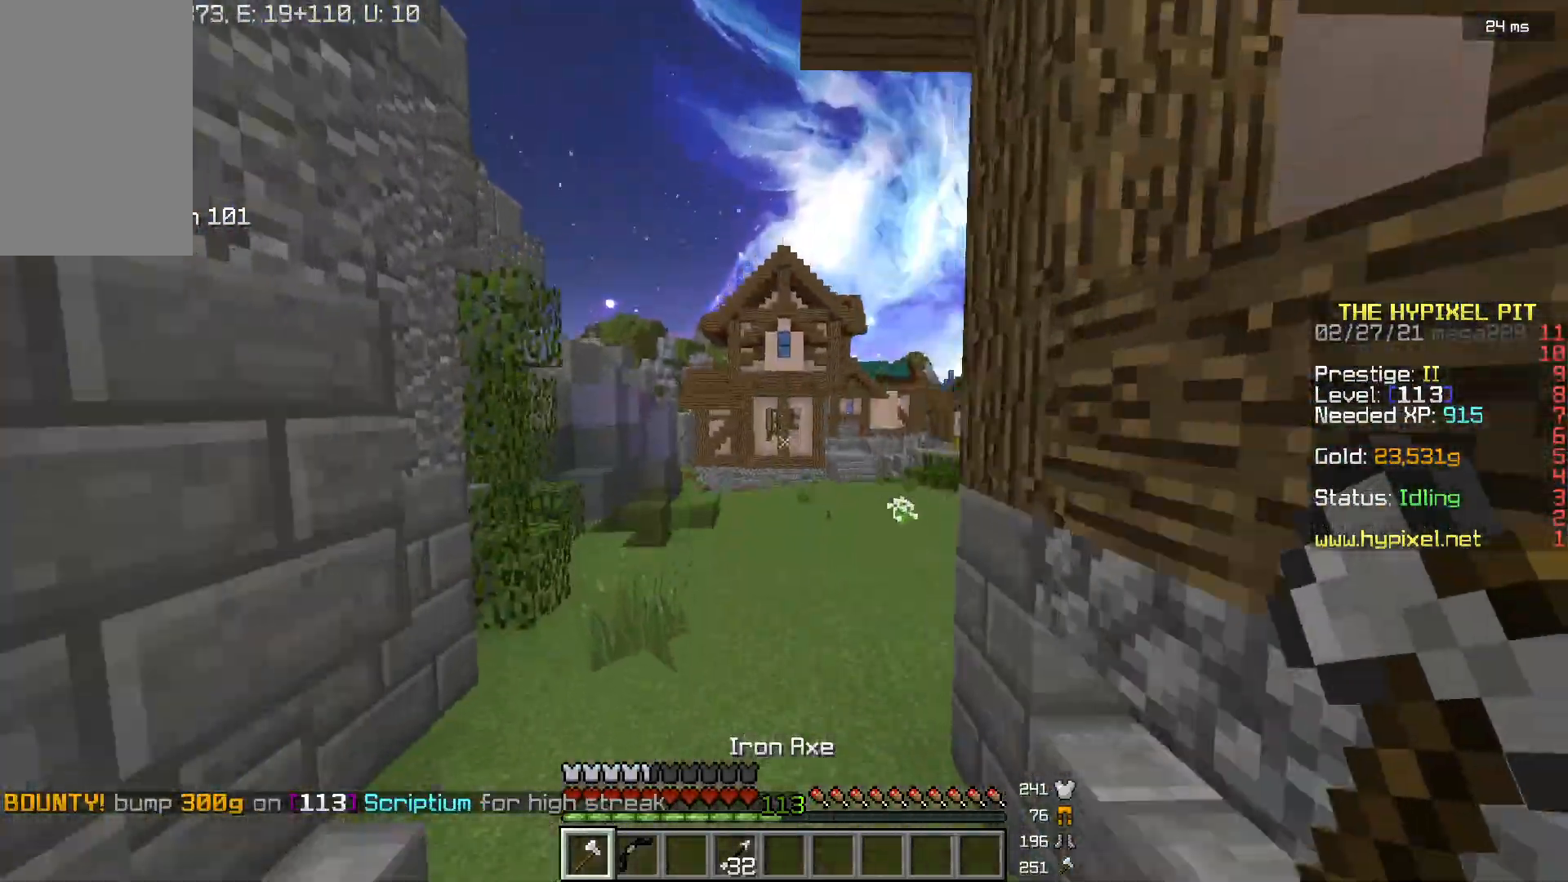
{"keys": ["w"], "mouse": [], "events": []}
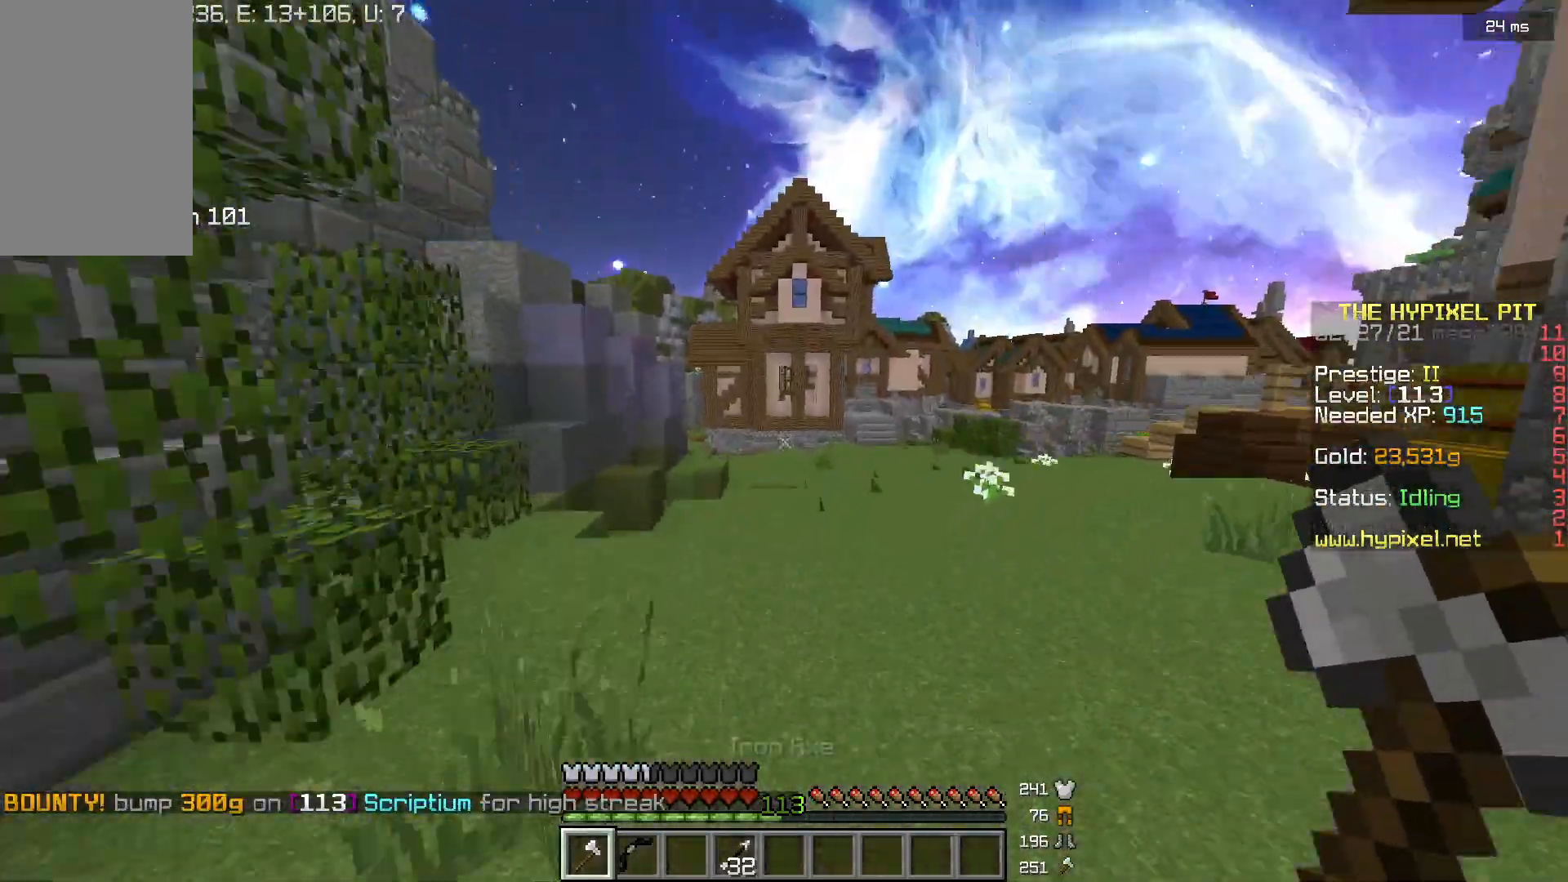
{"keys": ["w"], "mouse": [], "events": [[367, "a", "down"], [500, "a", "up"]]}
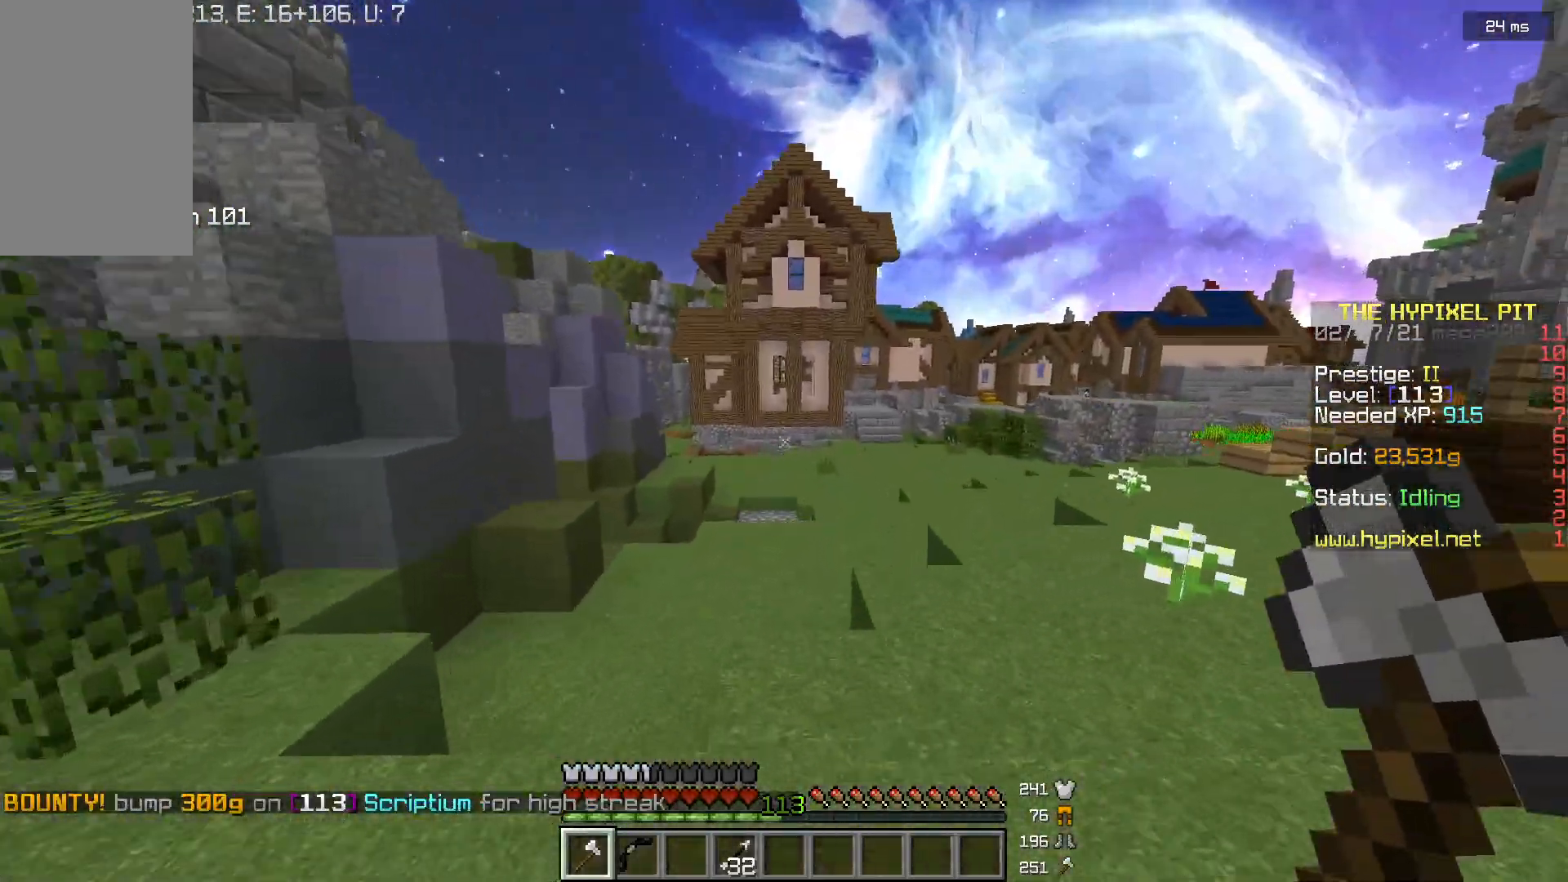
{"keys": ["w"], "mouse": [], "events": []}
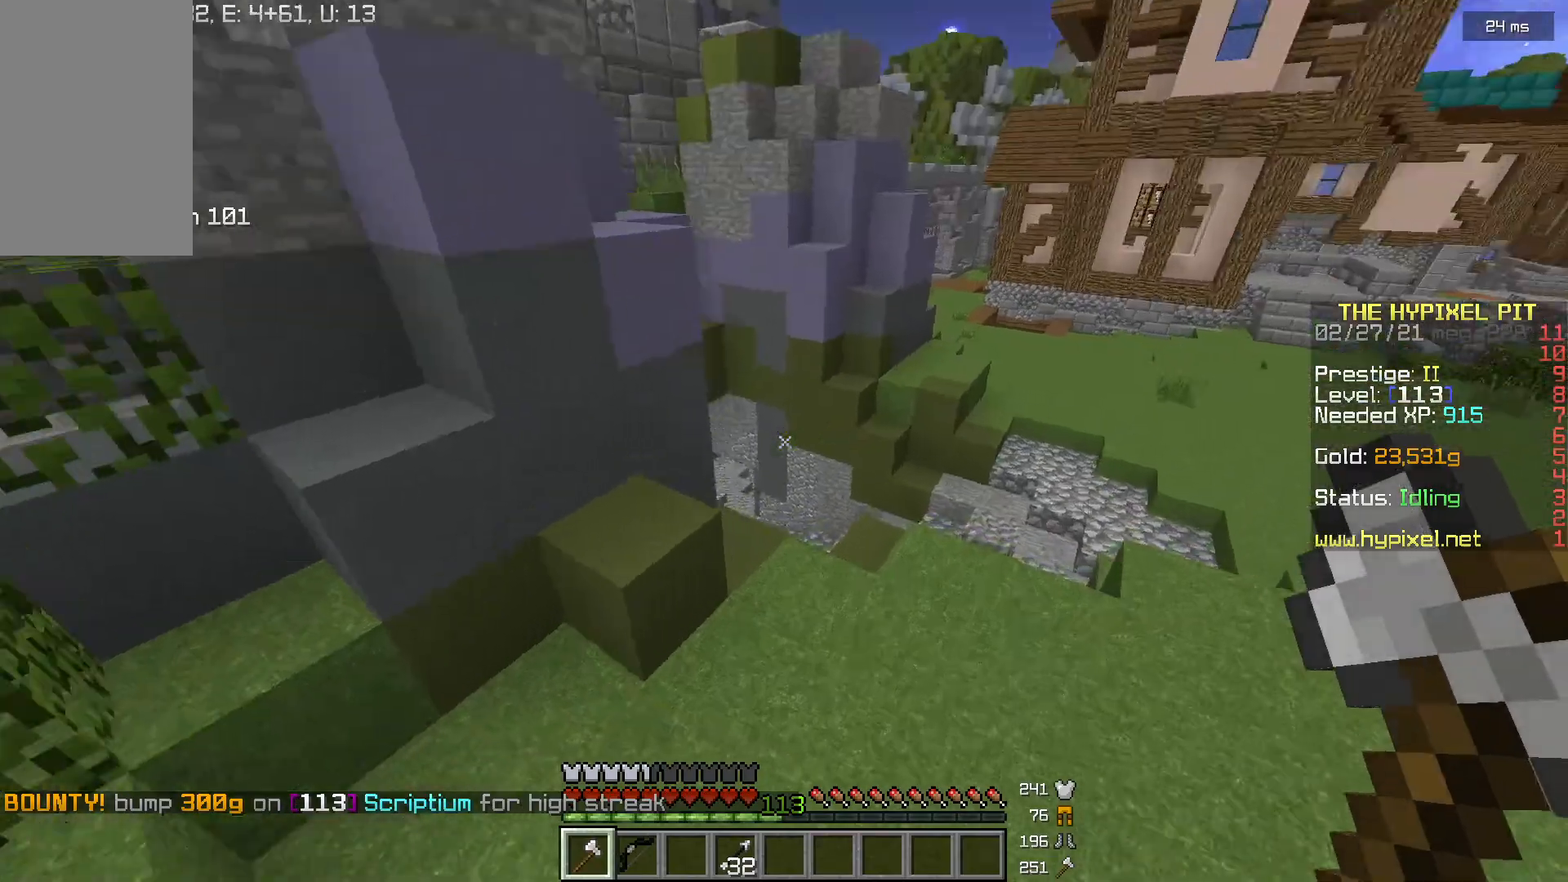
{"keys": ["w"], "mouse": [], "events": []}
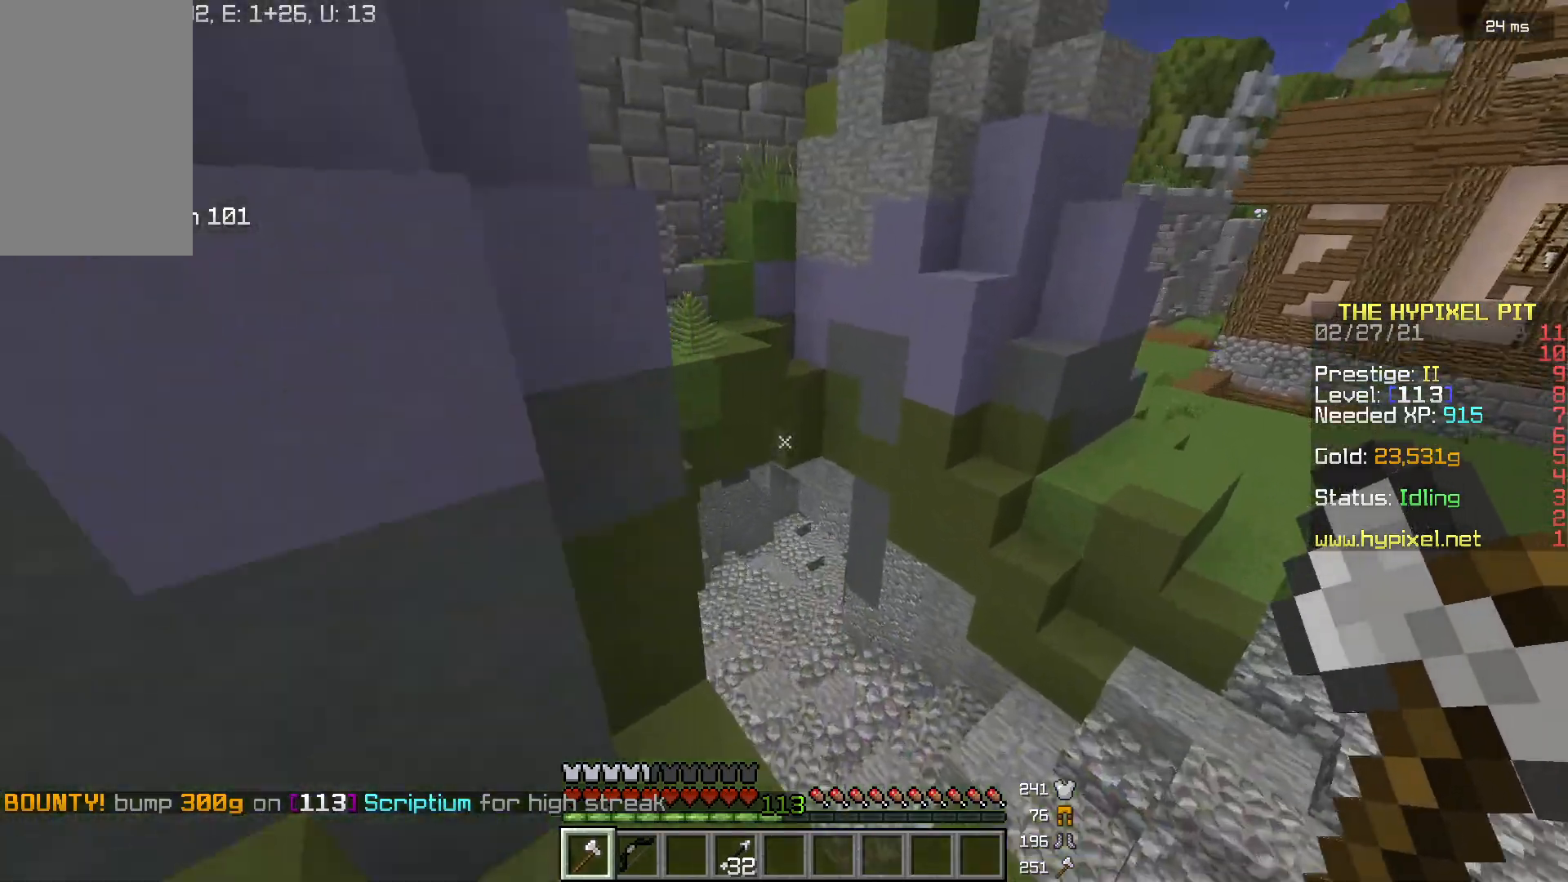
{"keys": ["w"], "mouse": [], "events": [[34, "a", "down"], [234, "a", "up"]]}
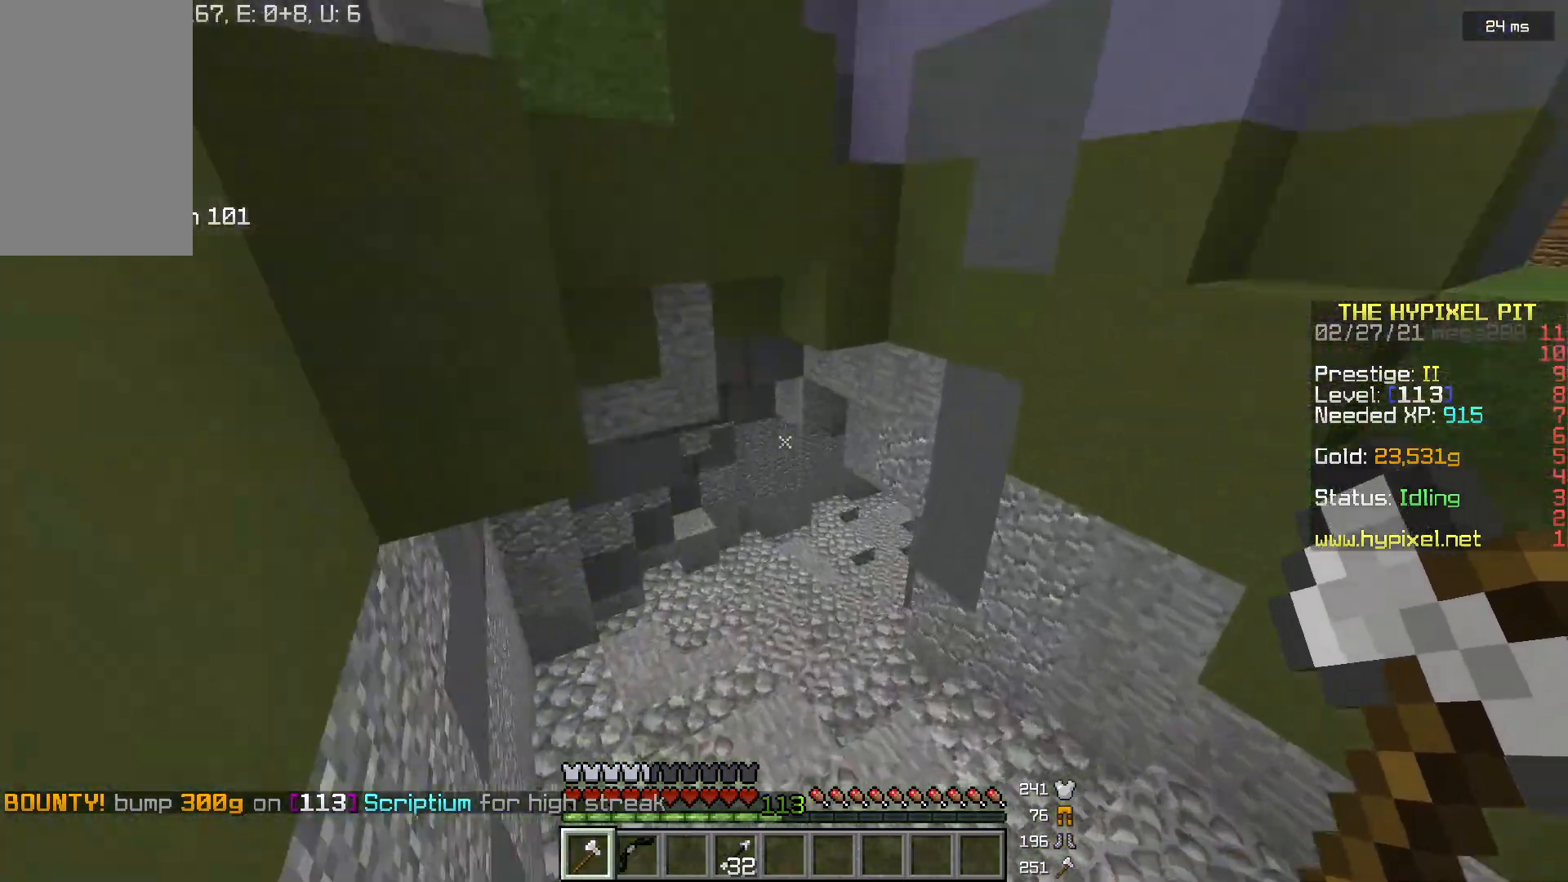
{"keys": ["w"], "mouse": [], "events": []}
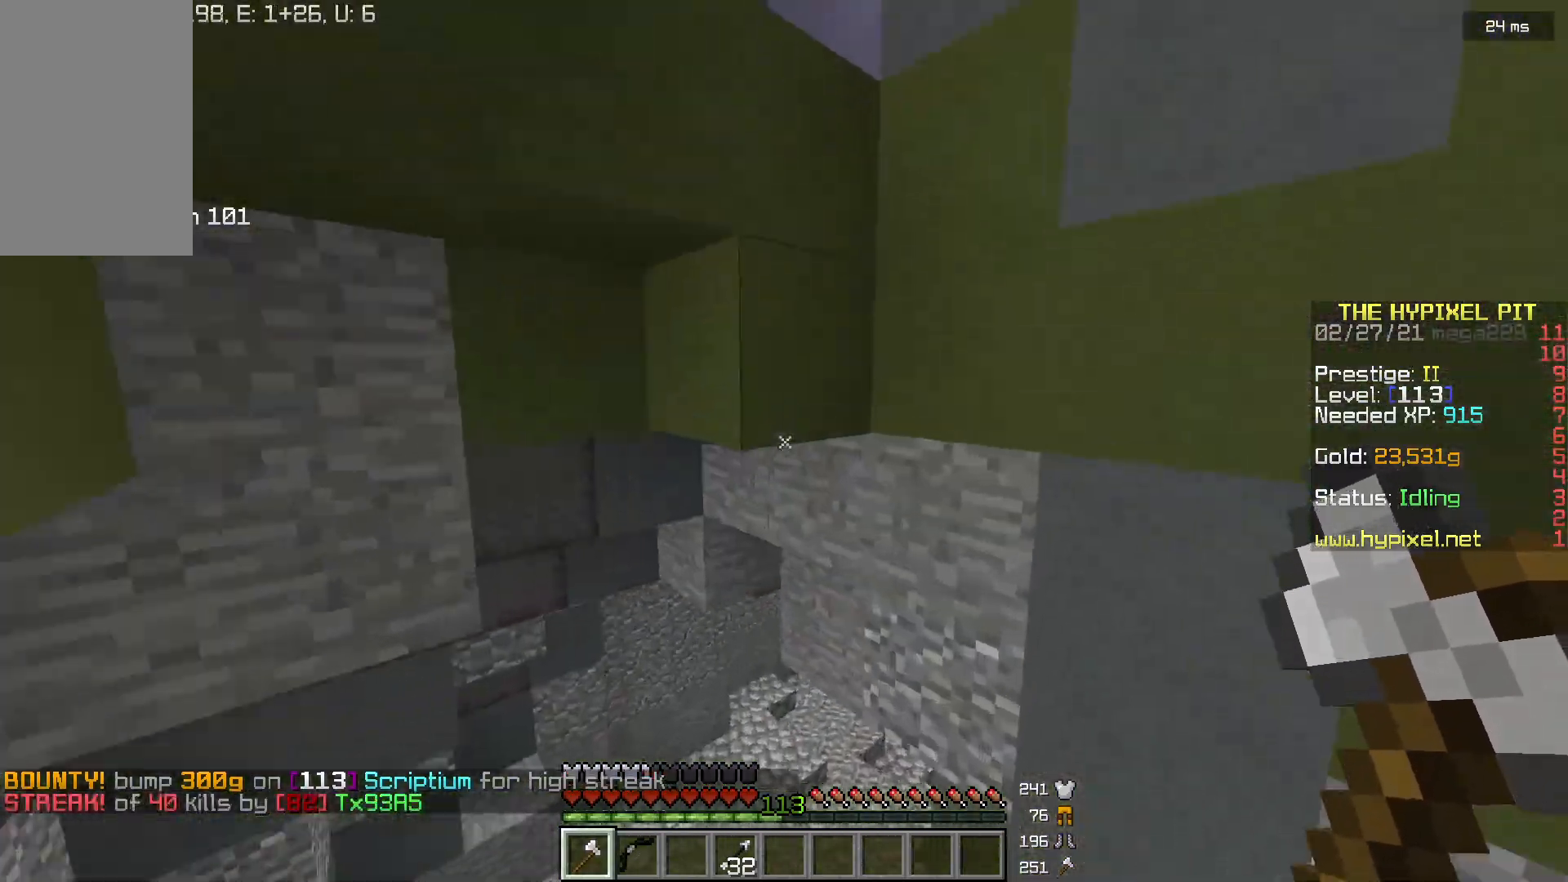
{"keys": ["w"], "mouse": [], "events": []}
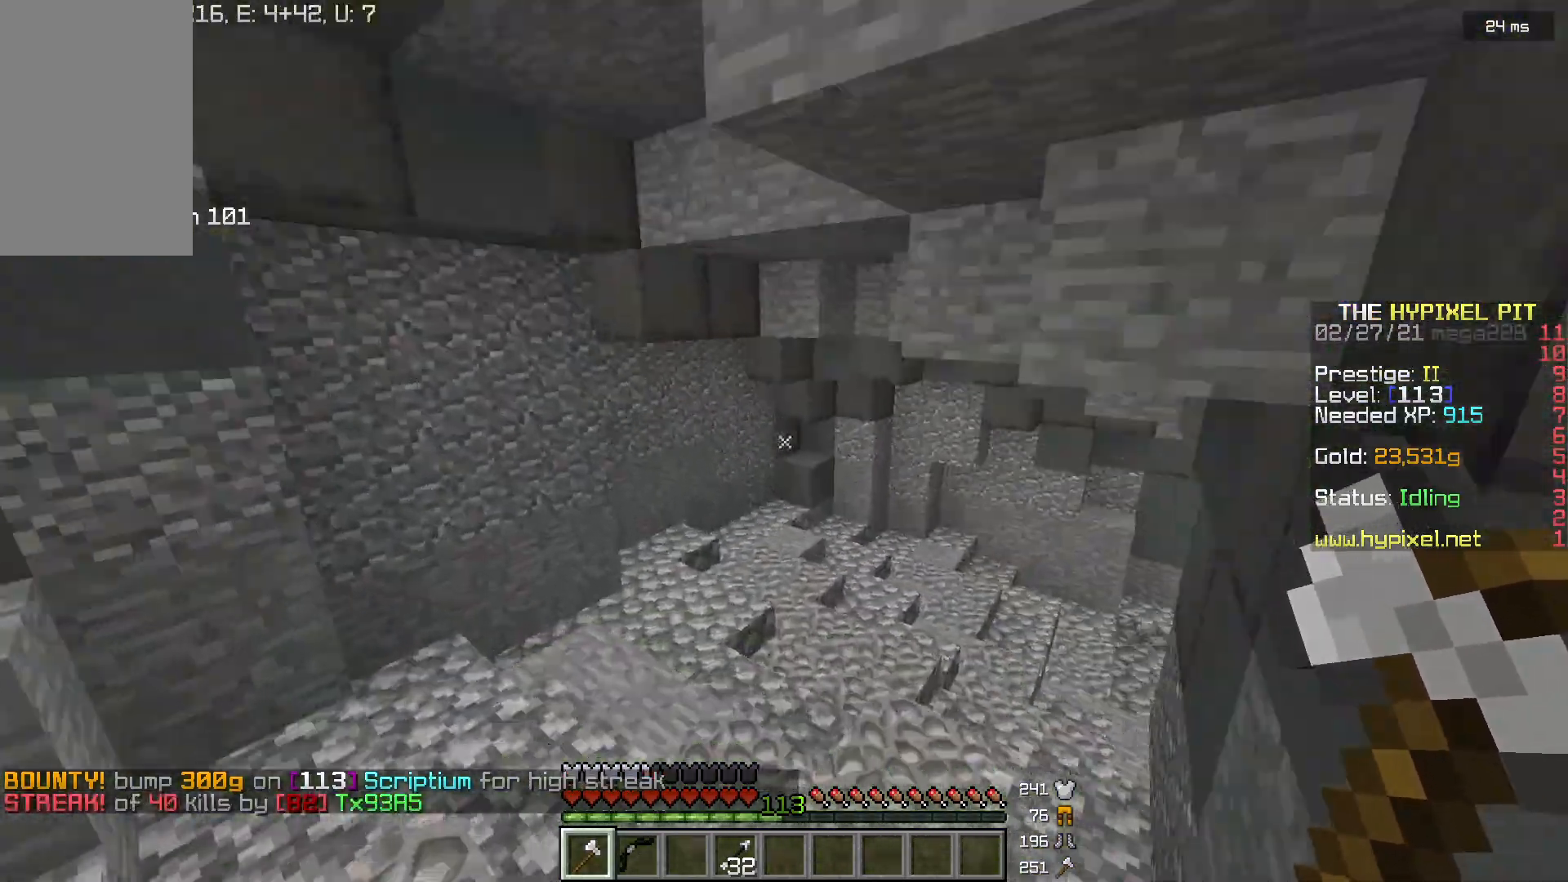
{"keys": ["w"], "mouse": [], "events": []}
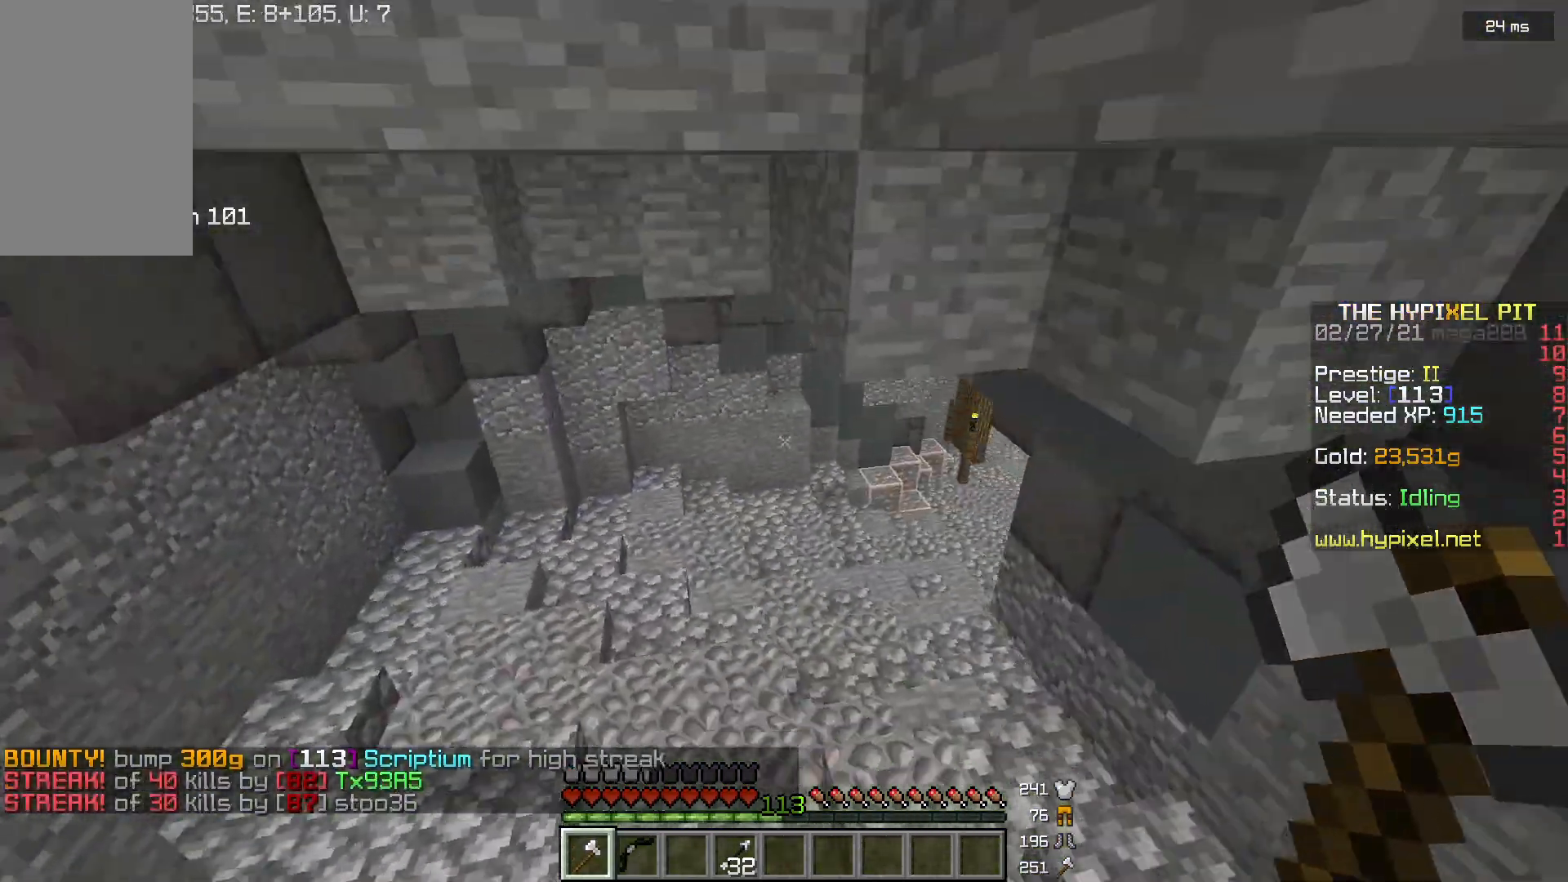
{"keys": ["a", "w"], "mouse": [], "events": [[367, "a", "down"]]}
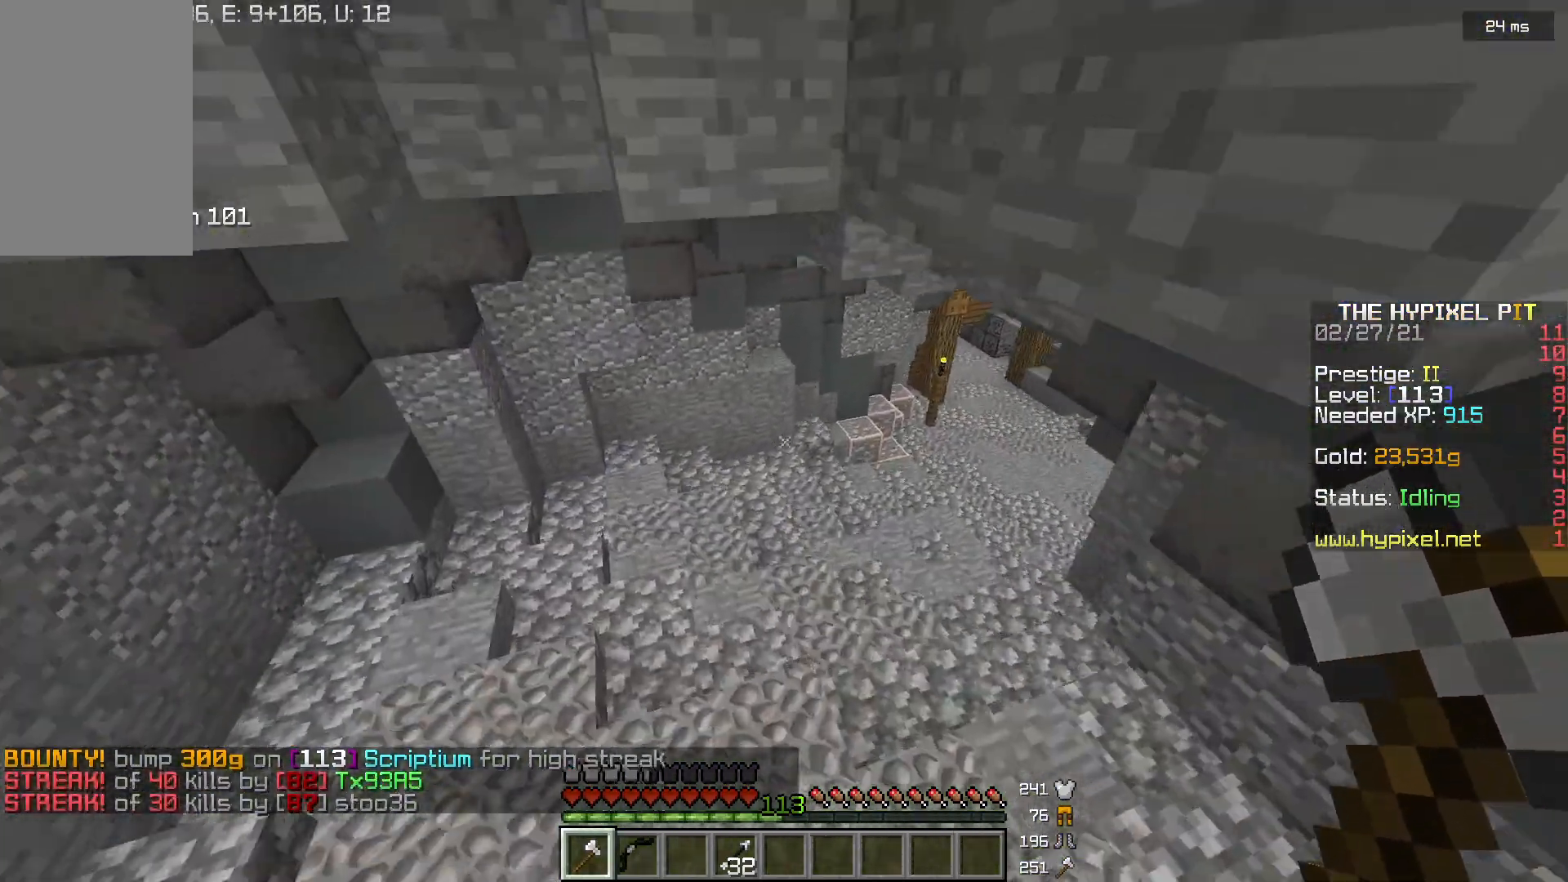
{"keys": ["w"], "mouse": ["left", "right"], "events": [[200, "a", "up"], [300, "mouse_left", "down"], [400, "mouse_right", "down"]]}
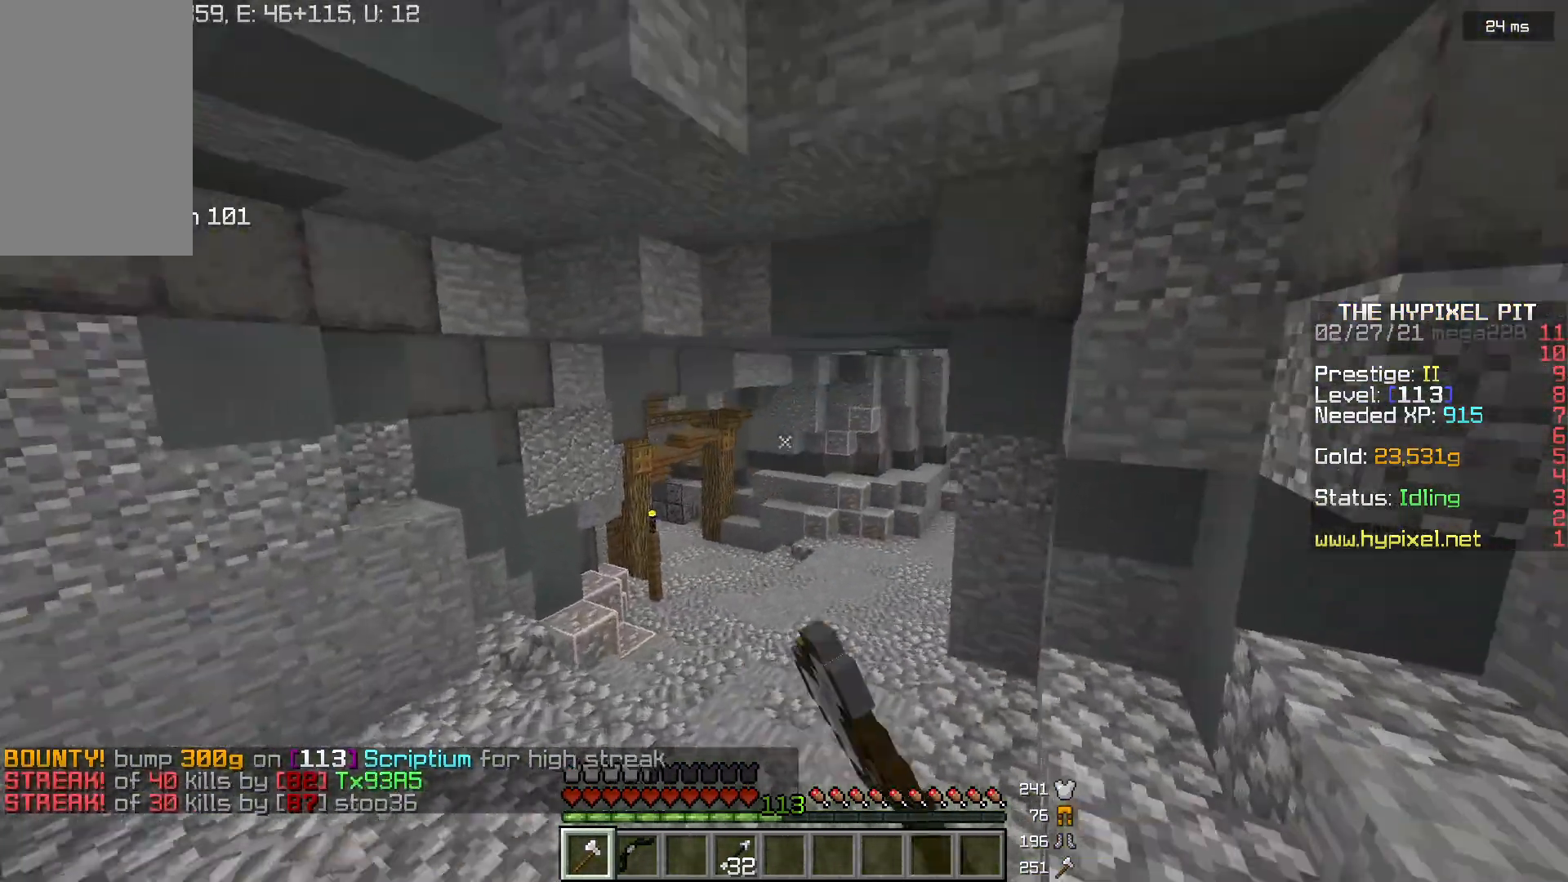
{"keys": ["w"], "mouse": ["left"], "events": [[67, "mouse_right", "up"]]}
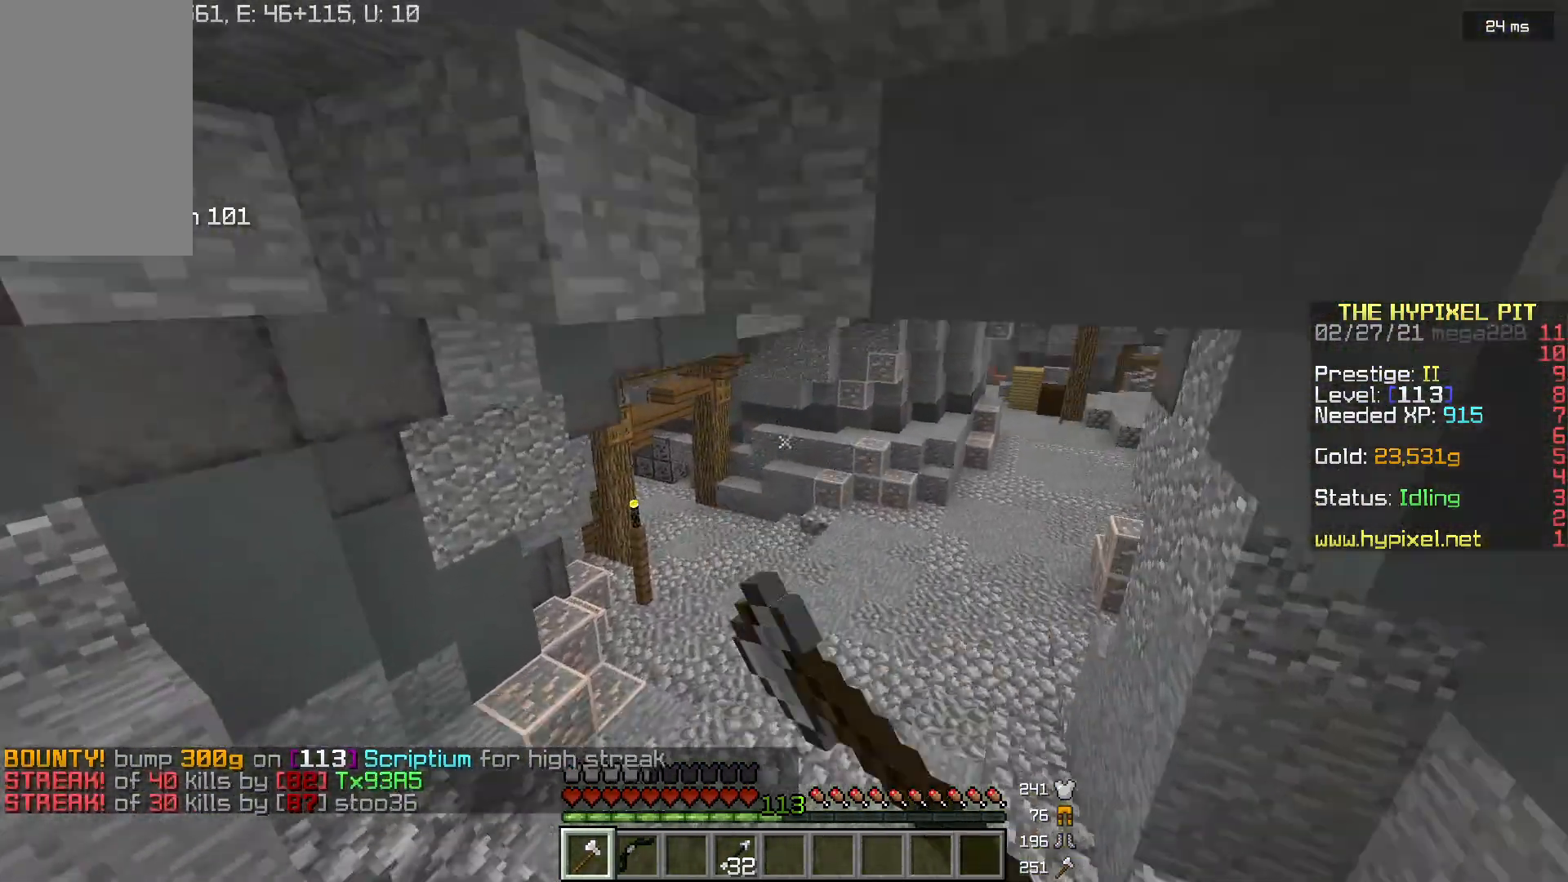
{"keys": ["w"], "mouse": ["left"], "events": []}
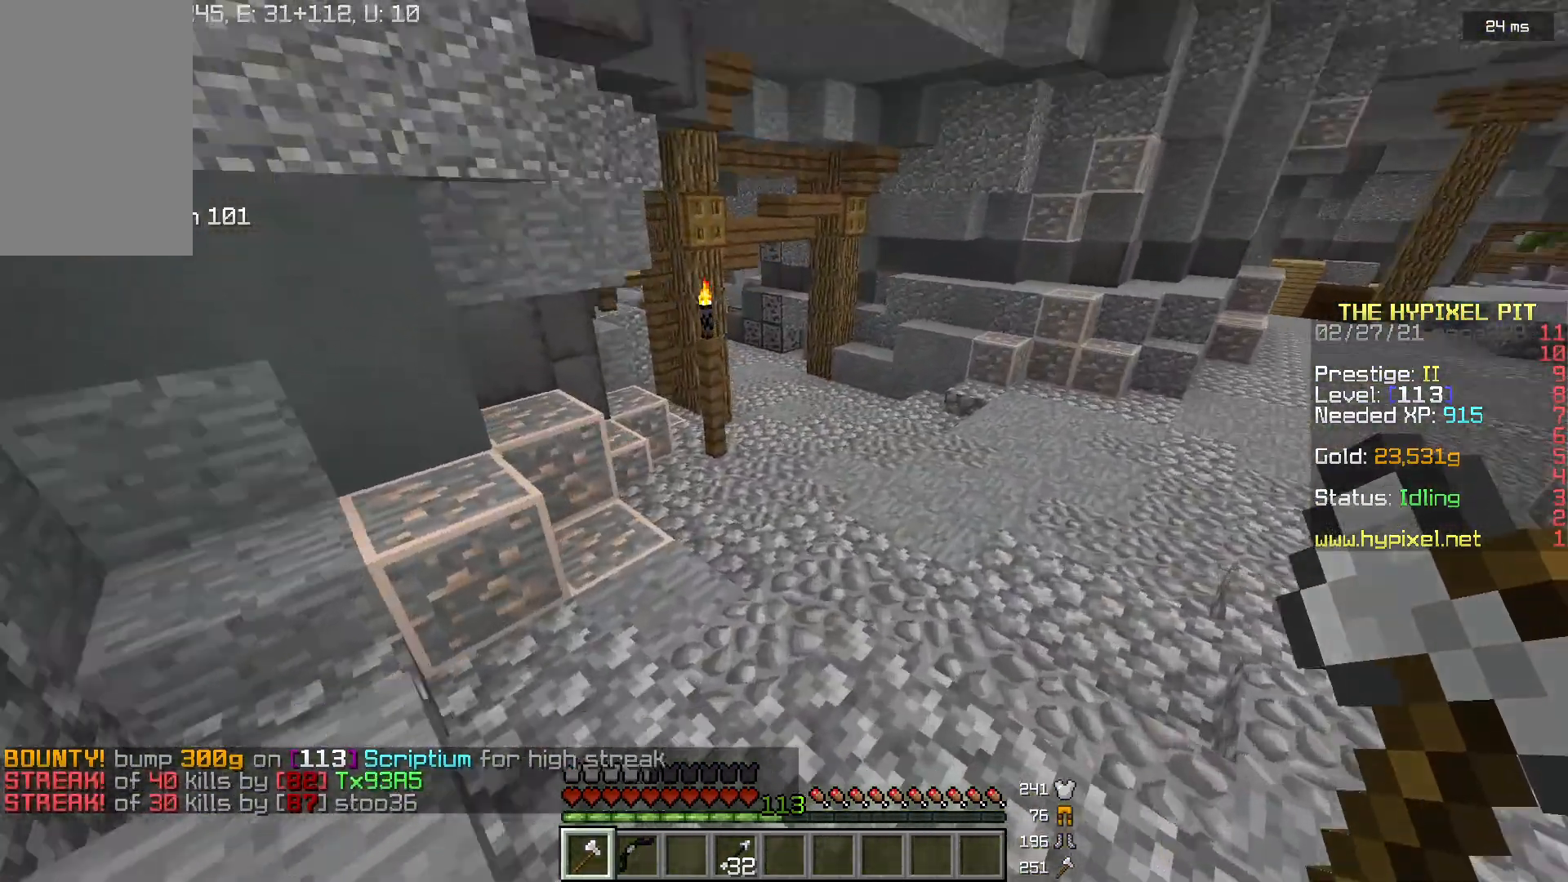
{"keys": ["w"], "mouse": ["left"], "events": []}
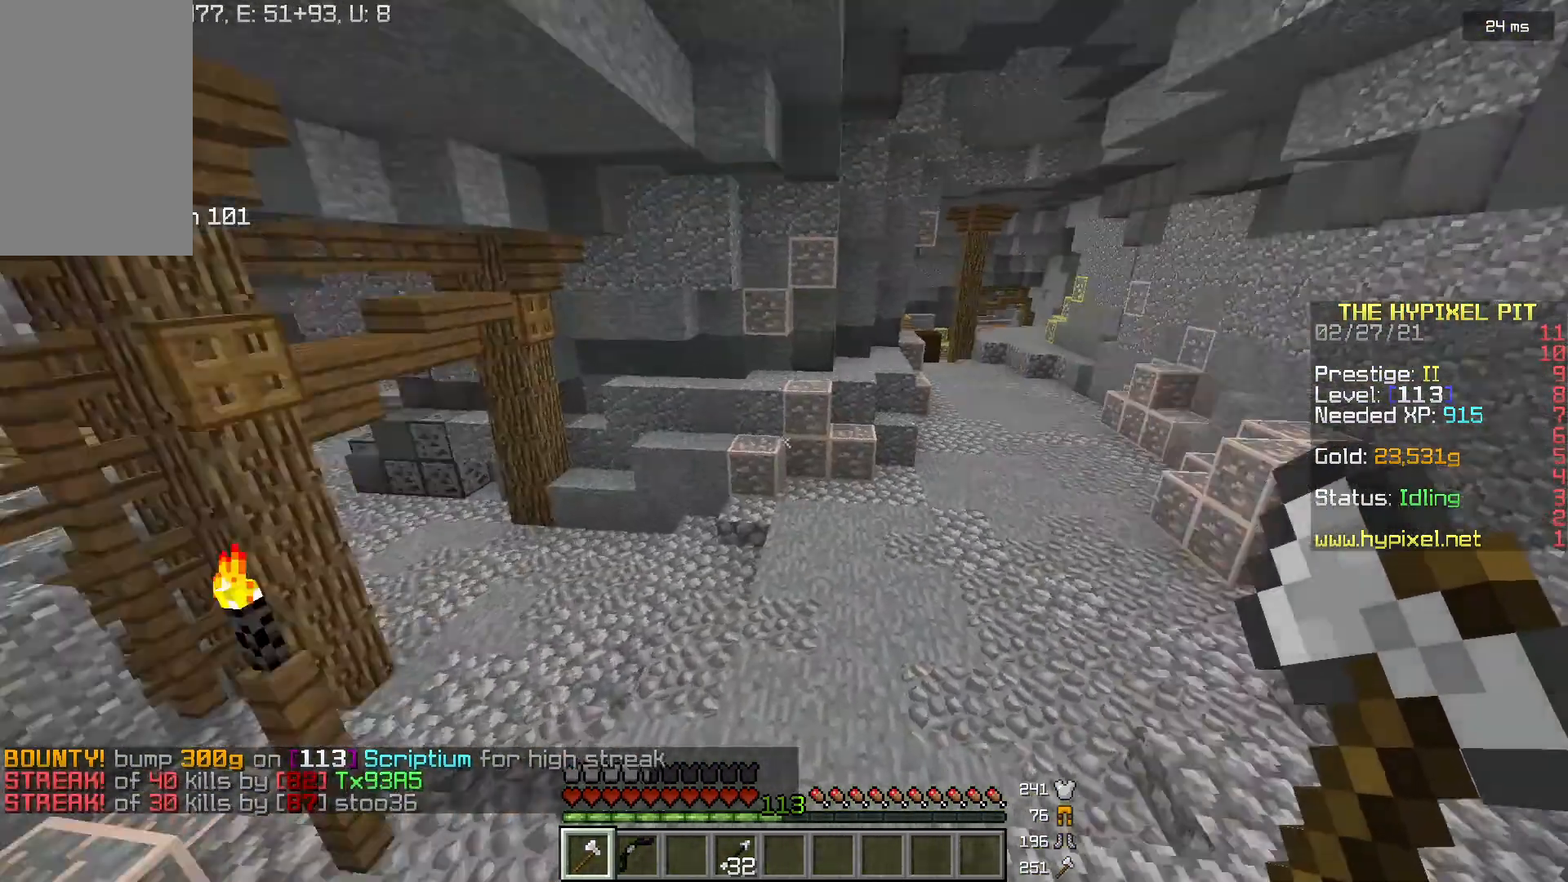
{"keys": ["a", "w"], "mouse": ["left"], "events": [[300, "a", "down"]]}
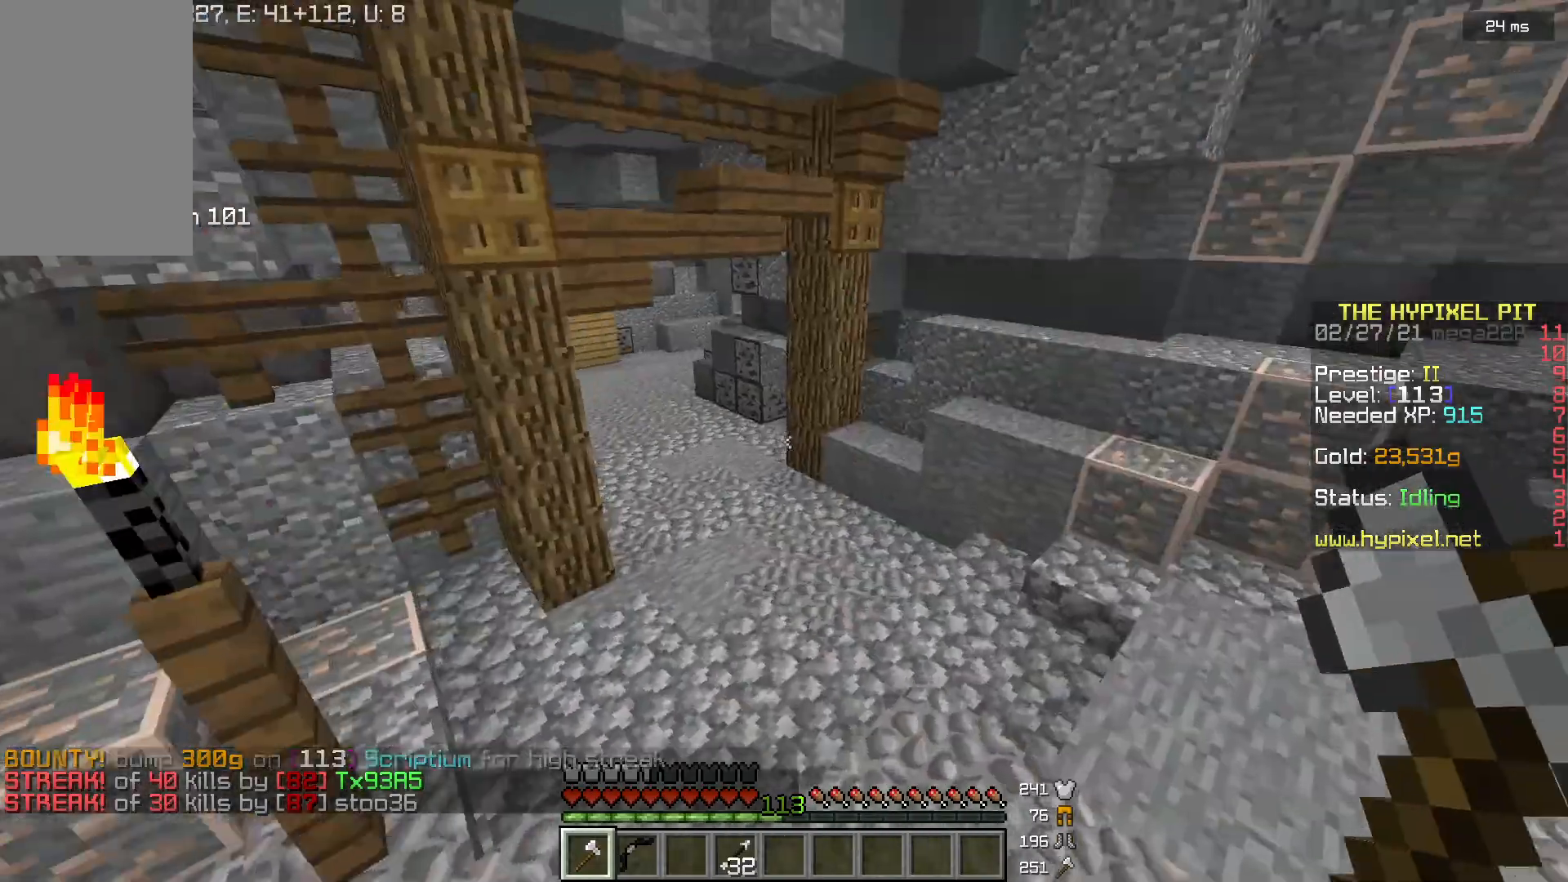
{"keys": ["w"], "mouse": ["left"], "events": [[67, "a", "up"], [367, "a", "down"], [468, "a", "up"]]}
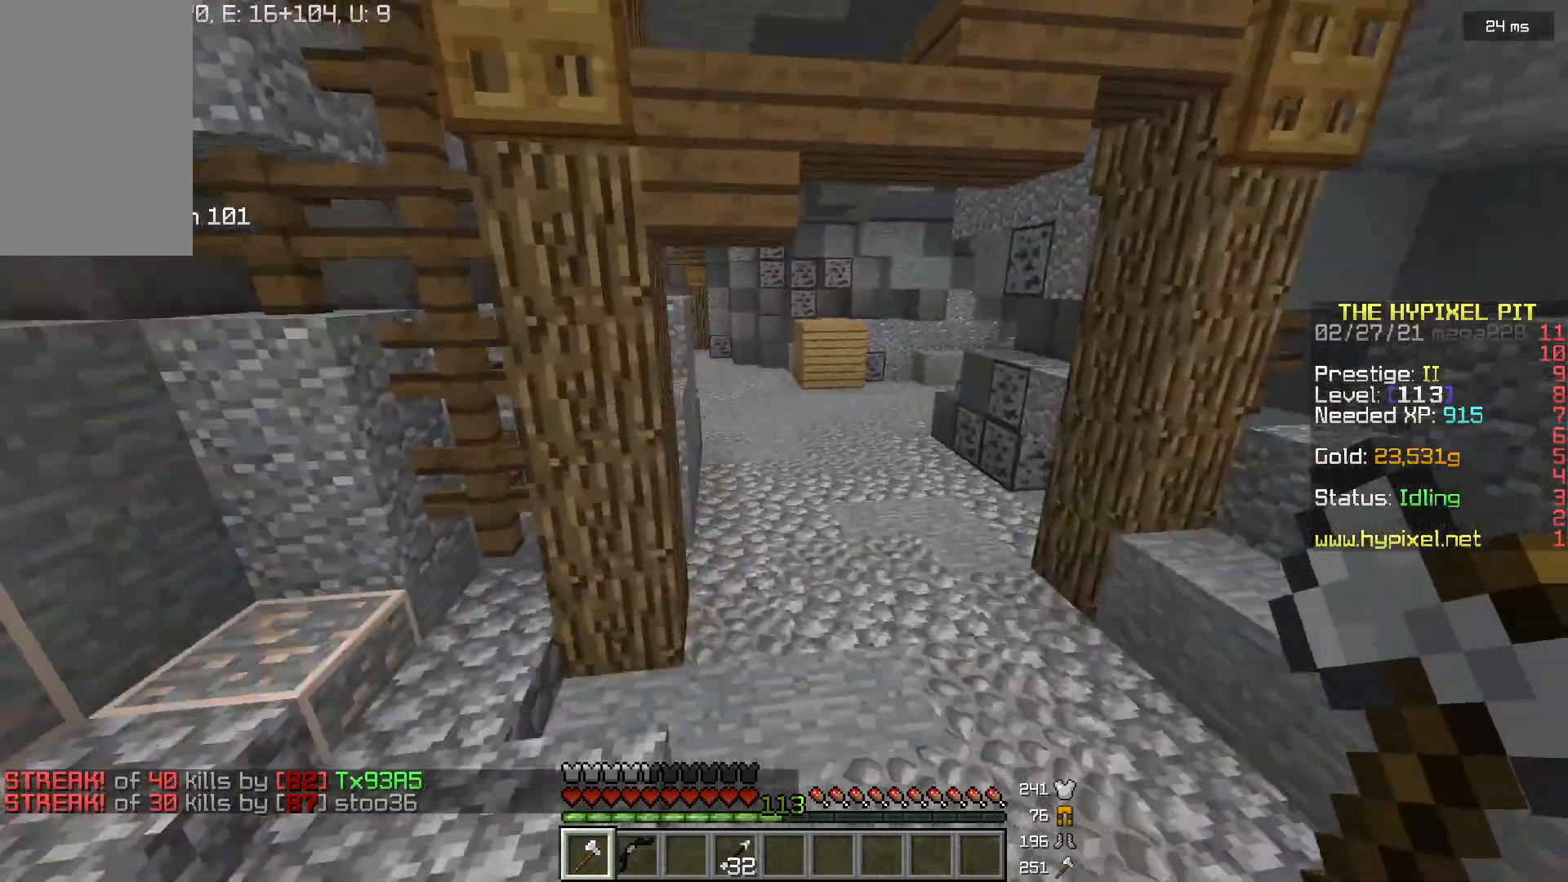
{"keys": ["w"], "mouse": ["left"], "events": []}
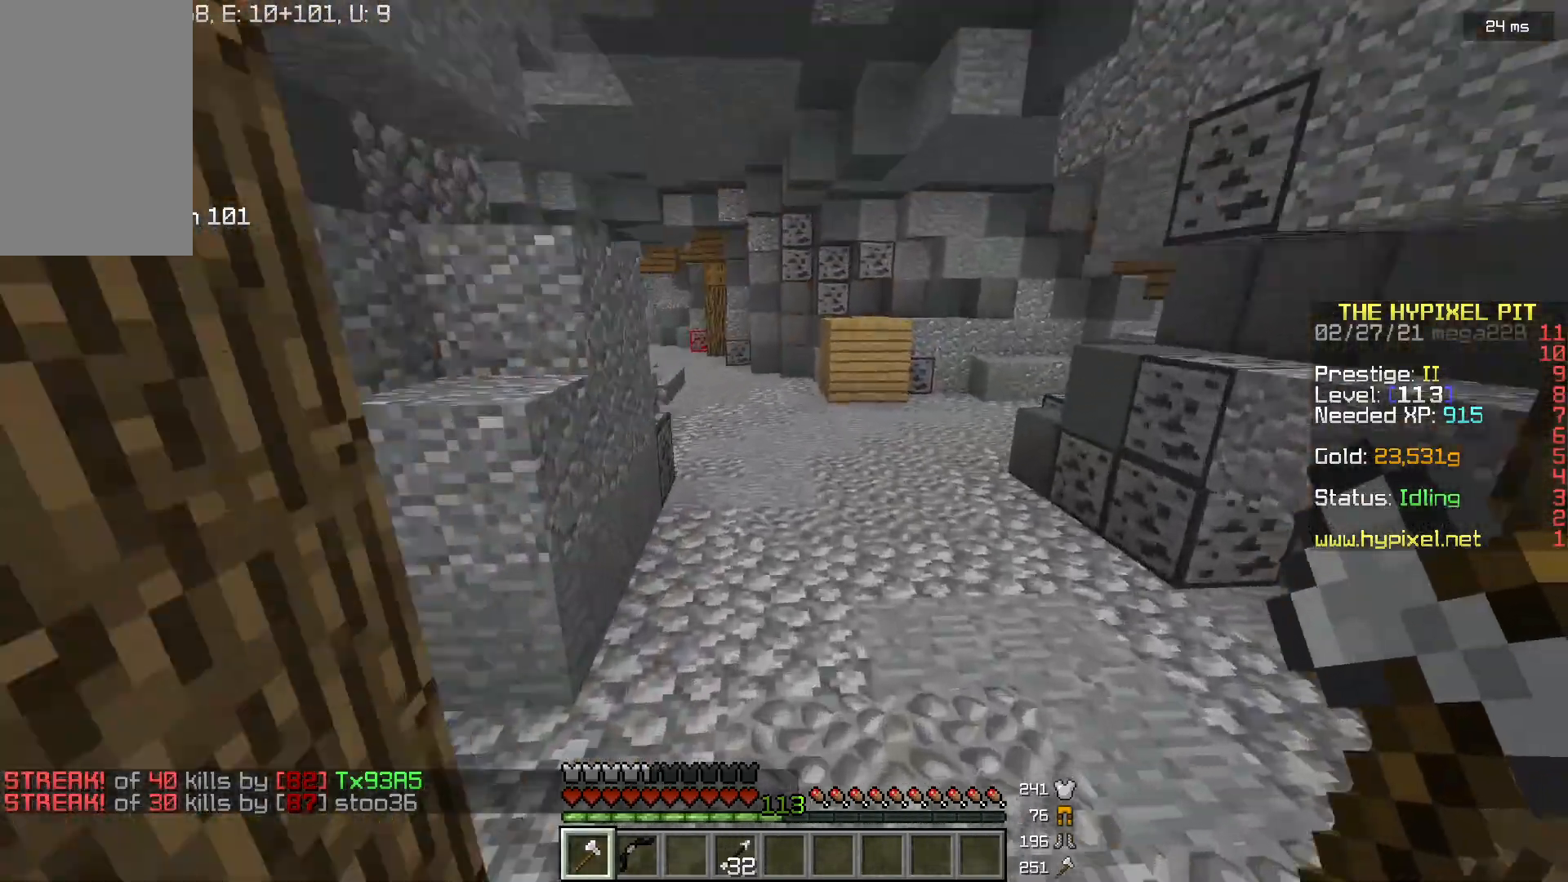
{"keys": ["a", "w"], "mouse": ["left"], "events": [[367, "a", "down"]]}
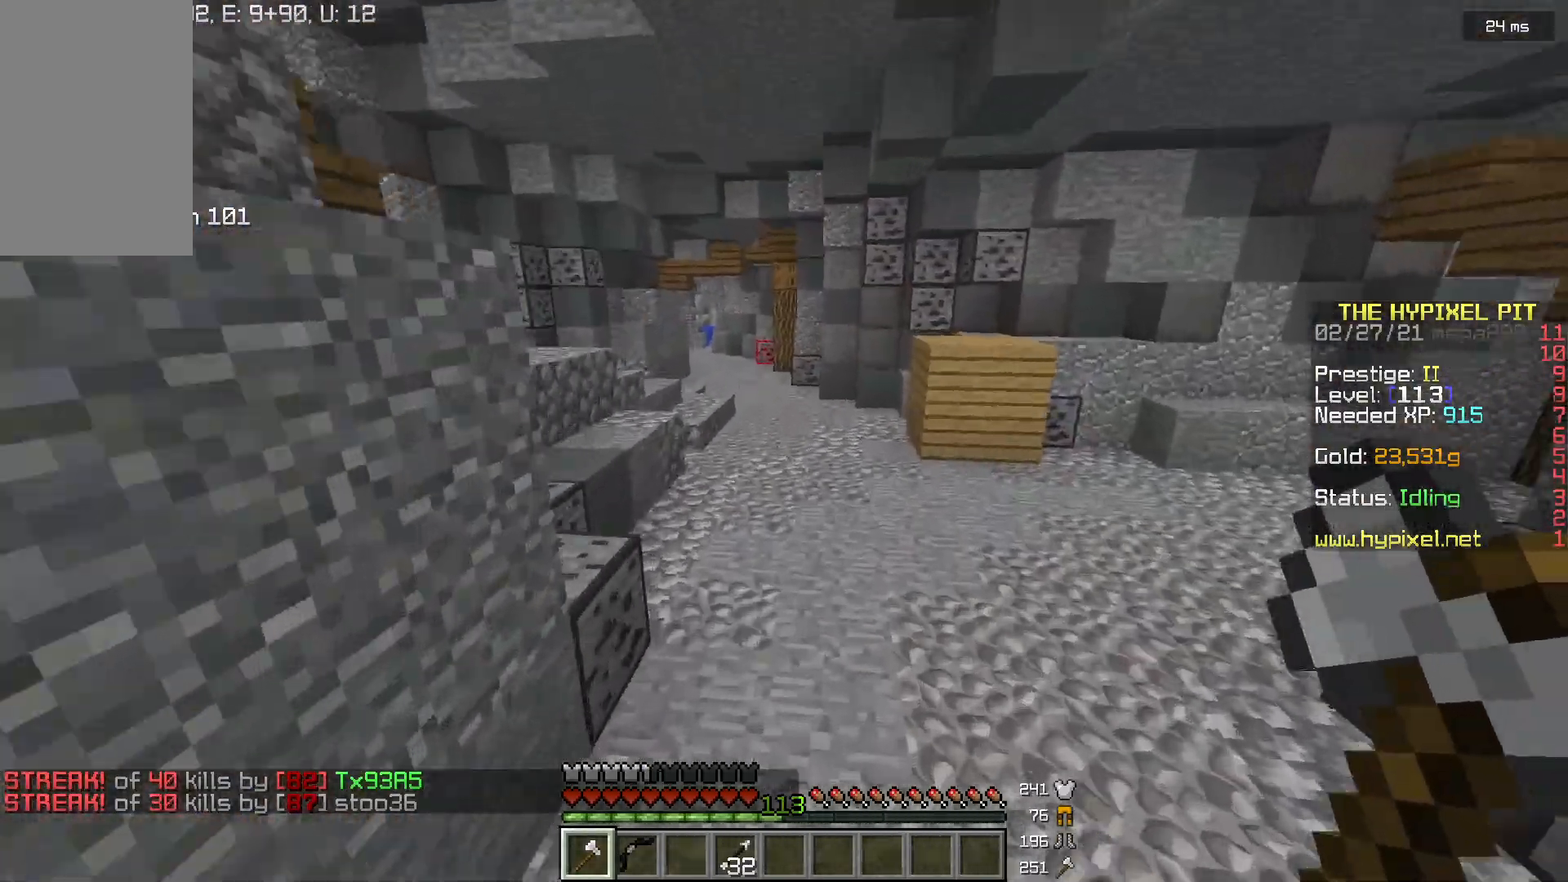
{"keys": ["w"], "mouse": [], "events": [[67, "a", "up"], [334, "mouse_left", "up"]]}
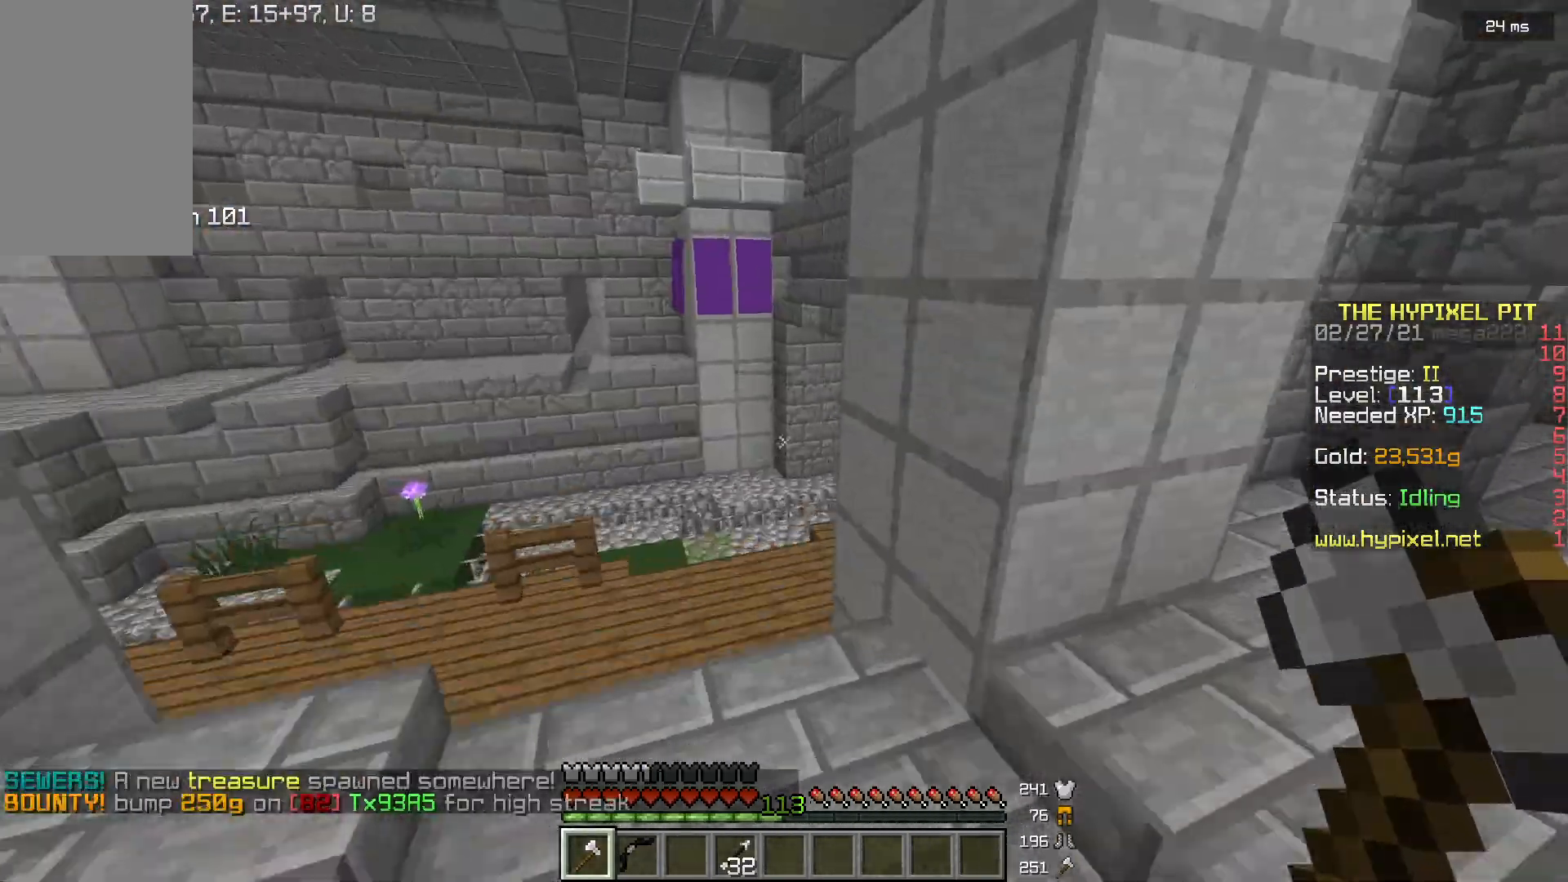
{"keys": ["w"], "mouse": [], "events": []}
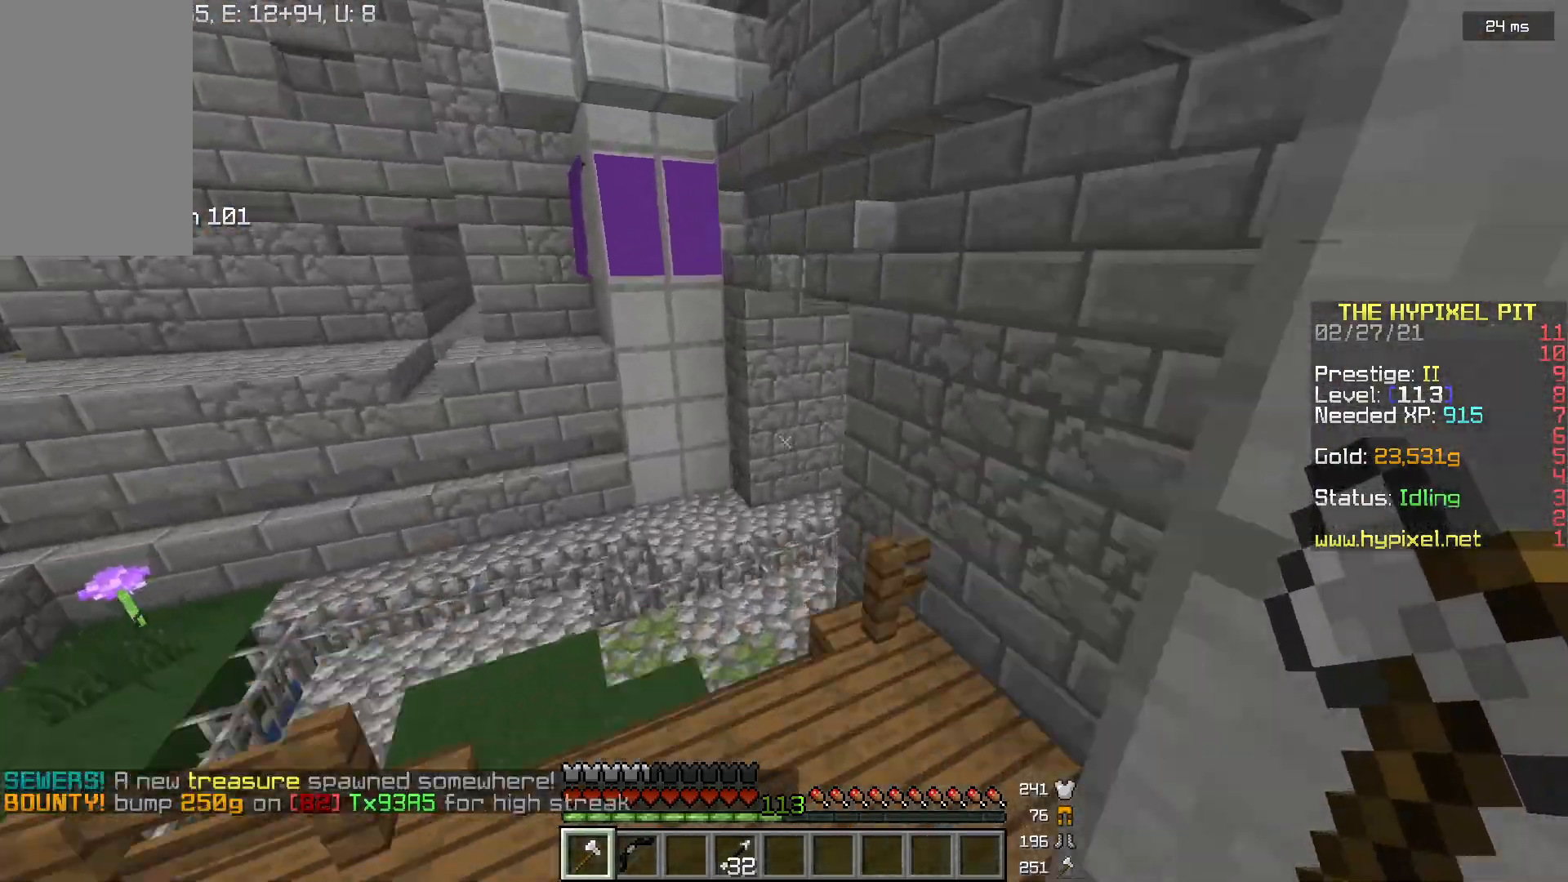
{"keys": ["a", "w"], "mouse": [], "events": [[400, "a", "down"]]}